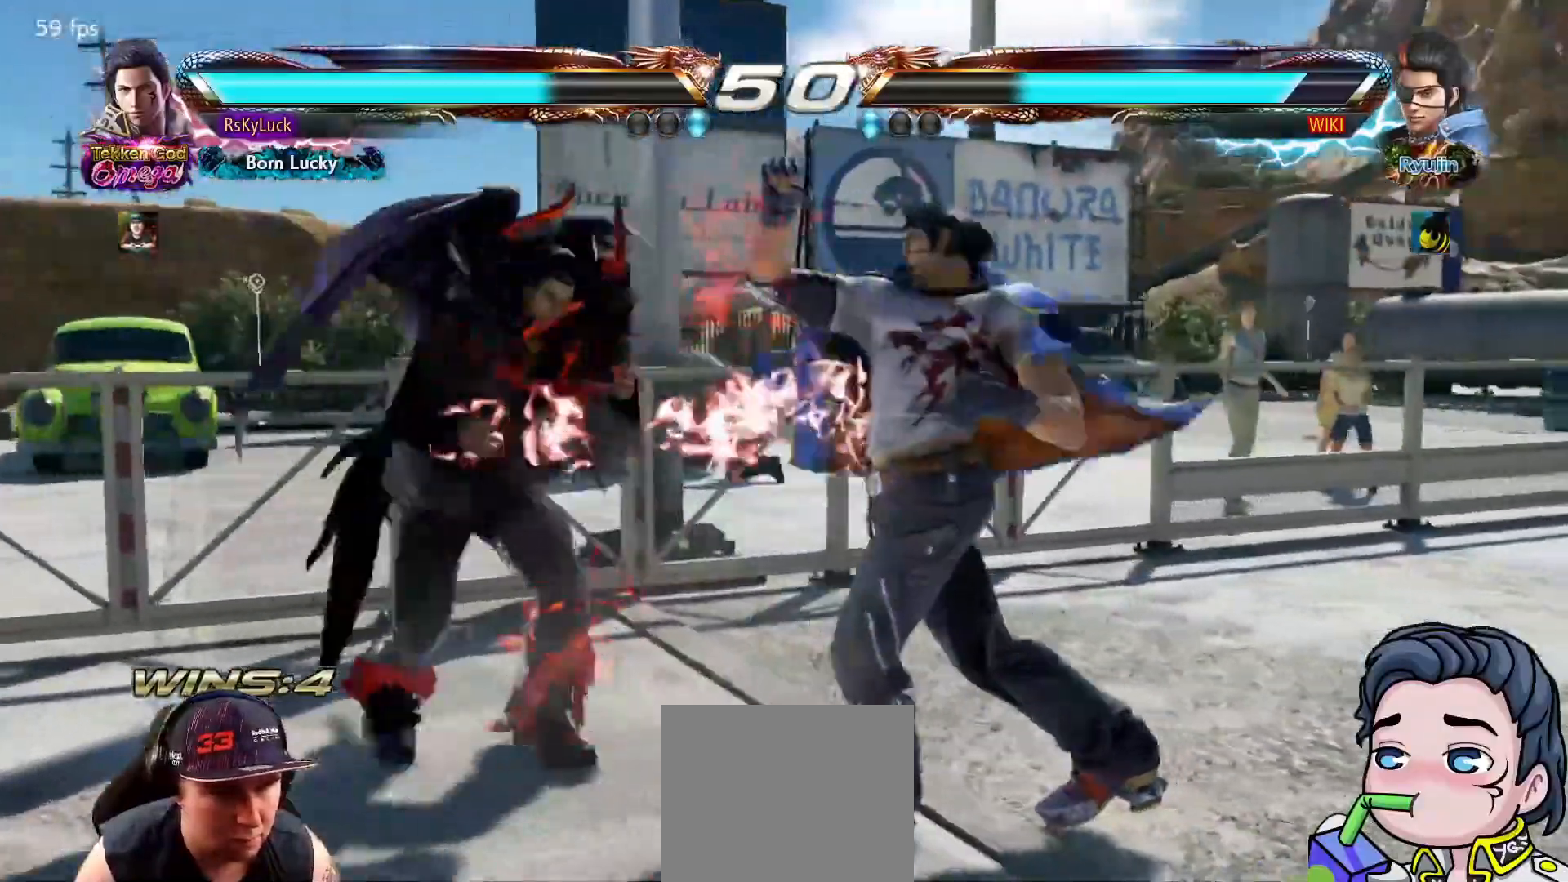
Gameplay with a controller (PlayStation layout); each line is a JSON object with the inputs held at the frame after it. "events" lists button and stick changes between this image and that frame as [ms after this image, input, new state], when the widget could be followed in between. Not read: left_stick.
{"buttons": [], "right_stick": "center", "events": [[233, "DPAD_LEFT", "up"], [233, "SQUARE", "down"], [350, "SQUARE", "up"]]}
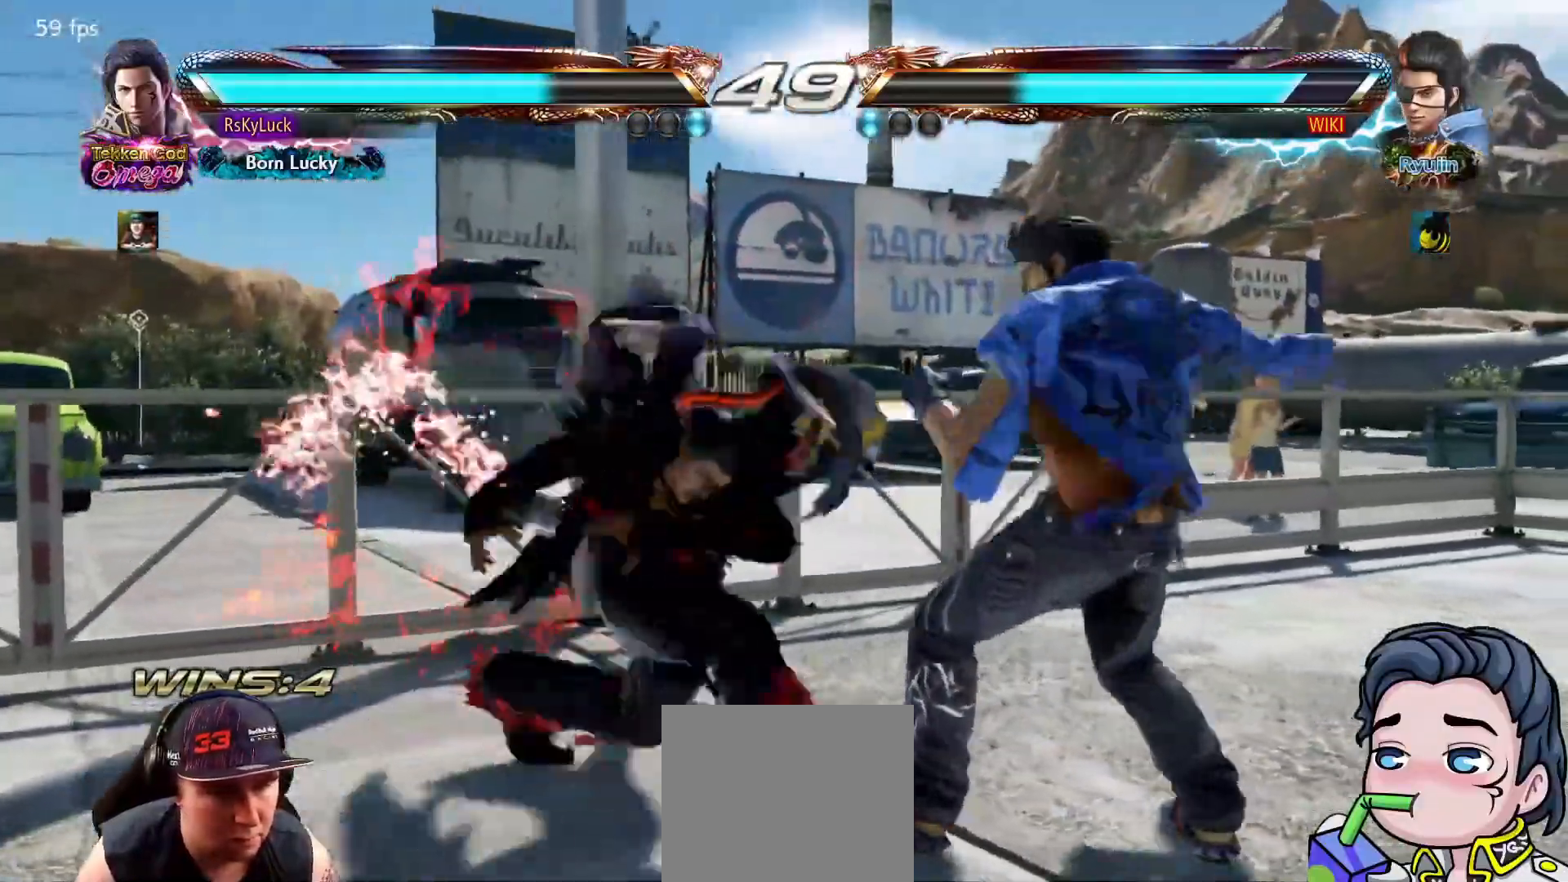
{"buttons": ["CIRCLE"], "right_stick": "center", "events": [[183, "DPAD_LEFT", "down"], [217, "DPAD_LEFT", "up"], [450, "CIRCLE", "down"]]}
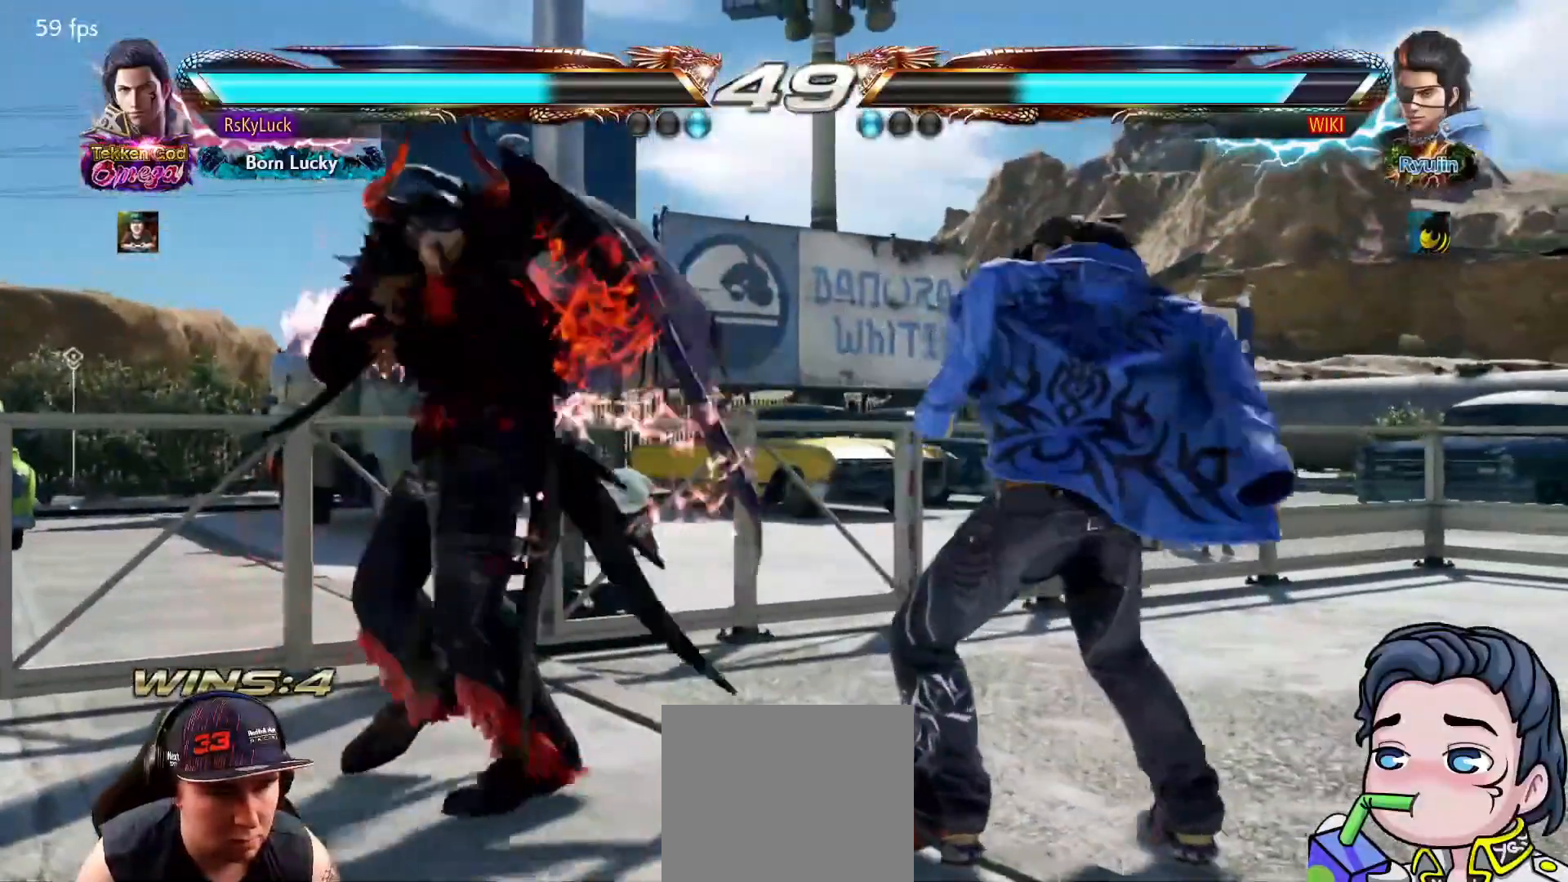
{"buttons": [], "right_stick": "center", "events": [[67, "CIRCLE", "up"], [117, "CIRCLE", "down"], [233, "CIRCLE", "up"]]}
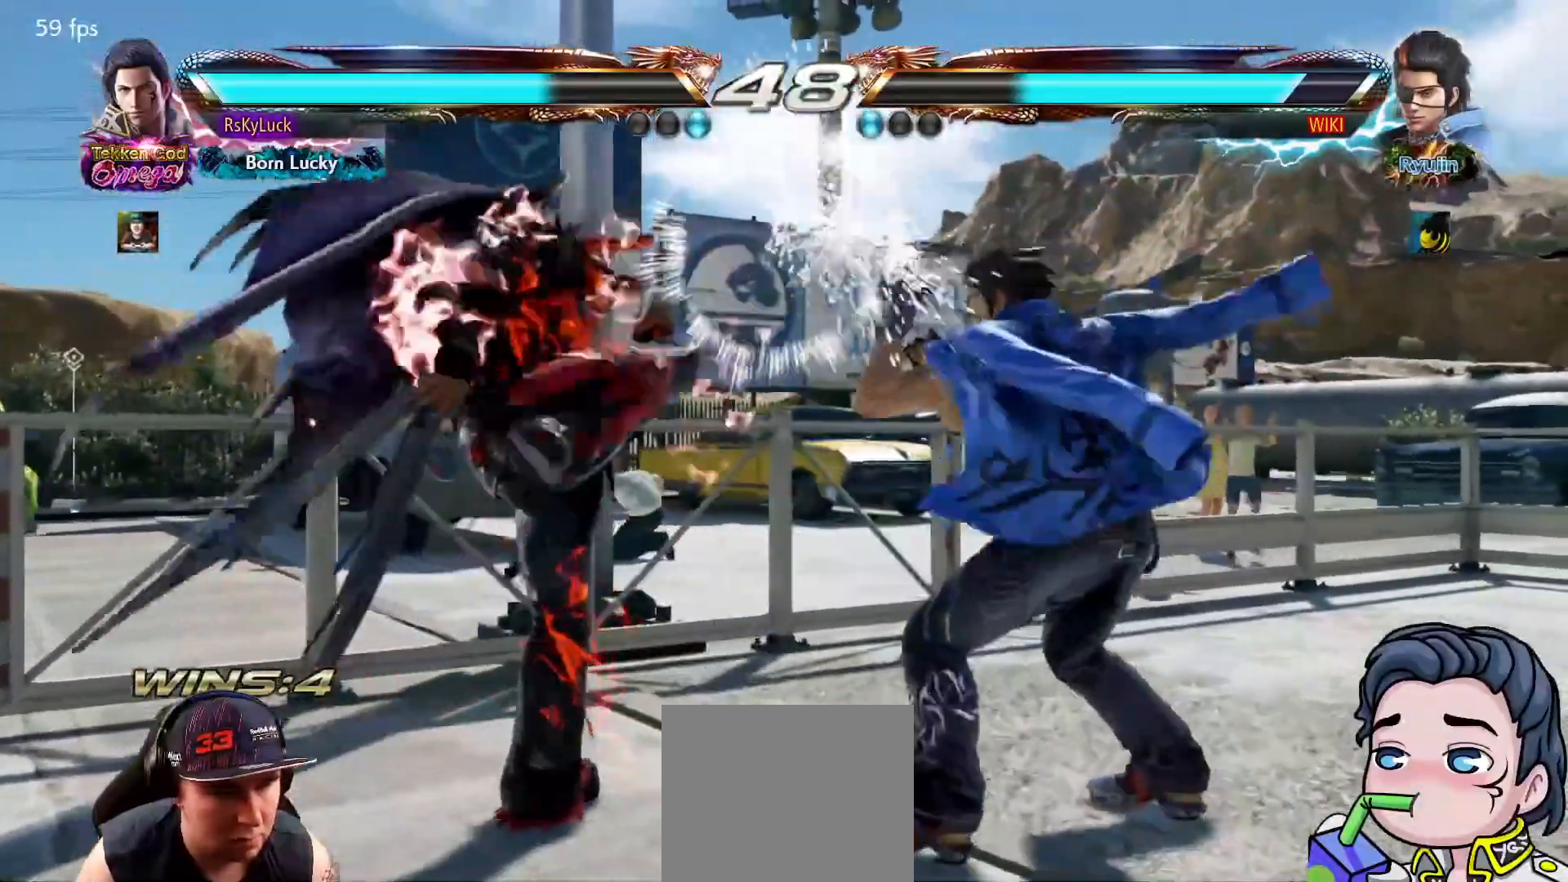
{"buttons": [], "right_stick": "center", "events": [[117, "DPAD_LEFT", "down"], [217, "DPAD_LEFT", "up"], [267, "DPAD_LEFT", "down"], [383, "DPAD_LEFT", "up"]]}
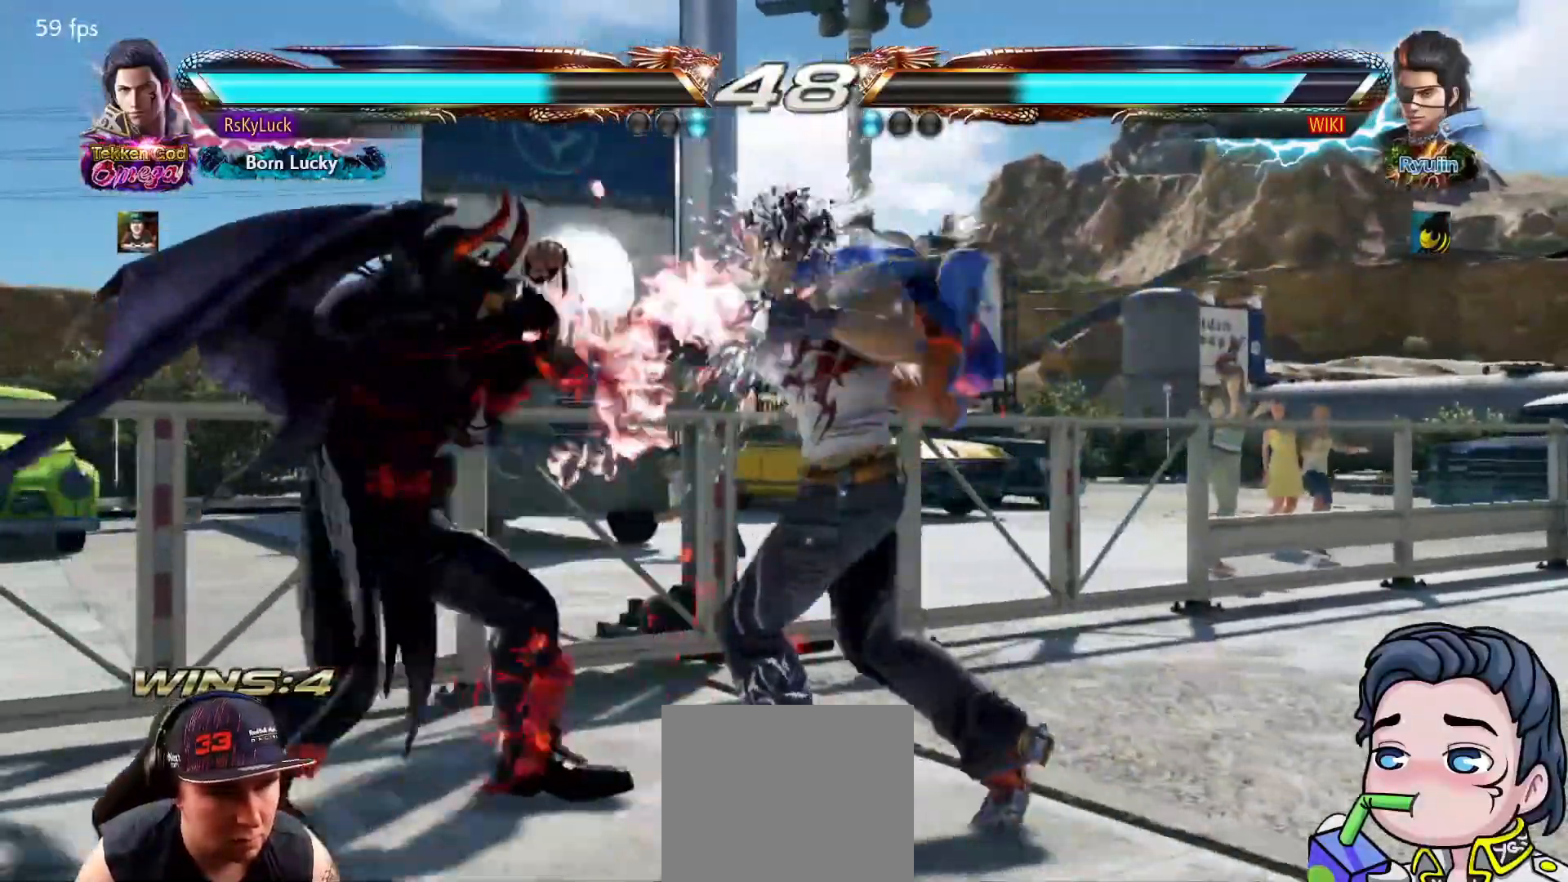
{"buttons": ["DPAD_LEFT"], "right_stick": "center", "events": [[67, "DPAD_DOWN", "down"], [383, "DPAD_DOWN", "up"], [433, "DPAD_LEFT", "down"]]}
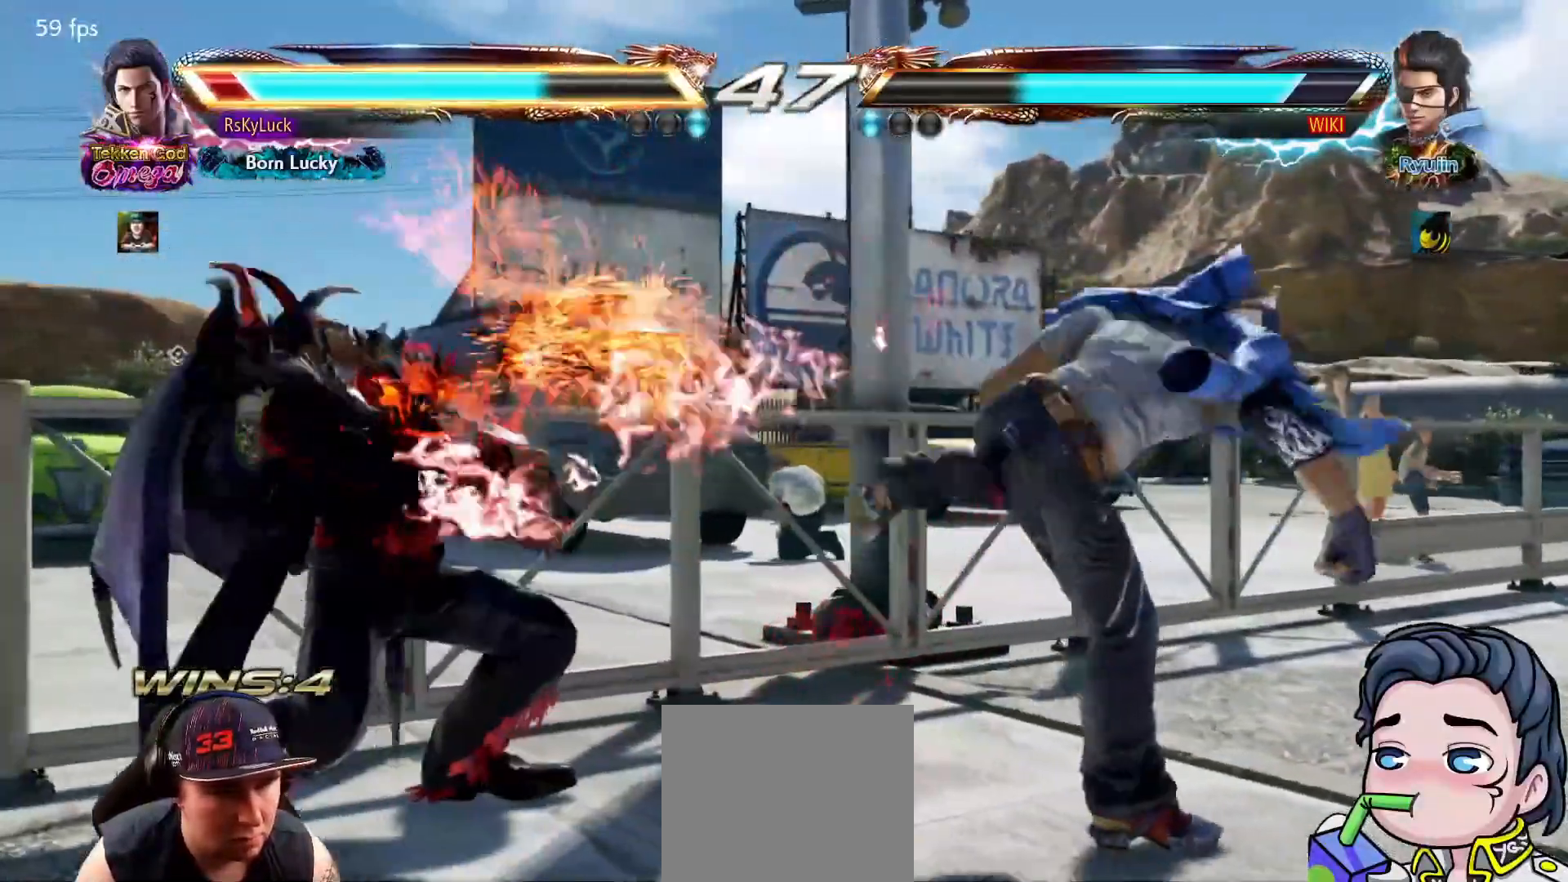
{"buttons": ["DPAD_LEFT"], "right_stick": "center", "events": [[83, "DPAD_LEFT", "up"], [233, "DPAD_LEFT", "down"], [333, "DPAD_LEFT", "up"], [383, "DPAD_LEFT", "down"]]}
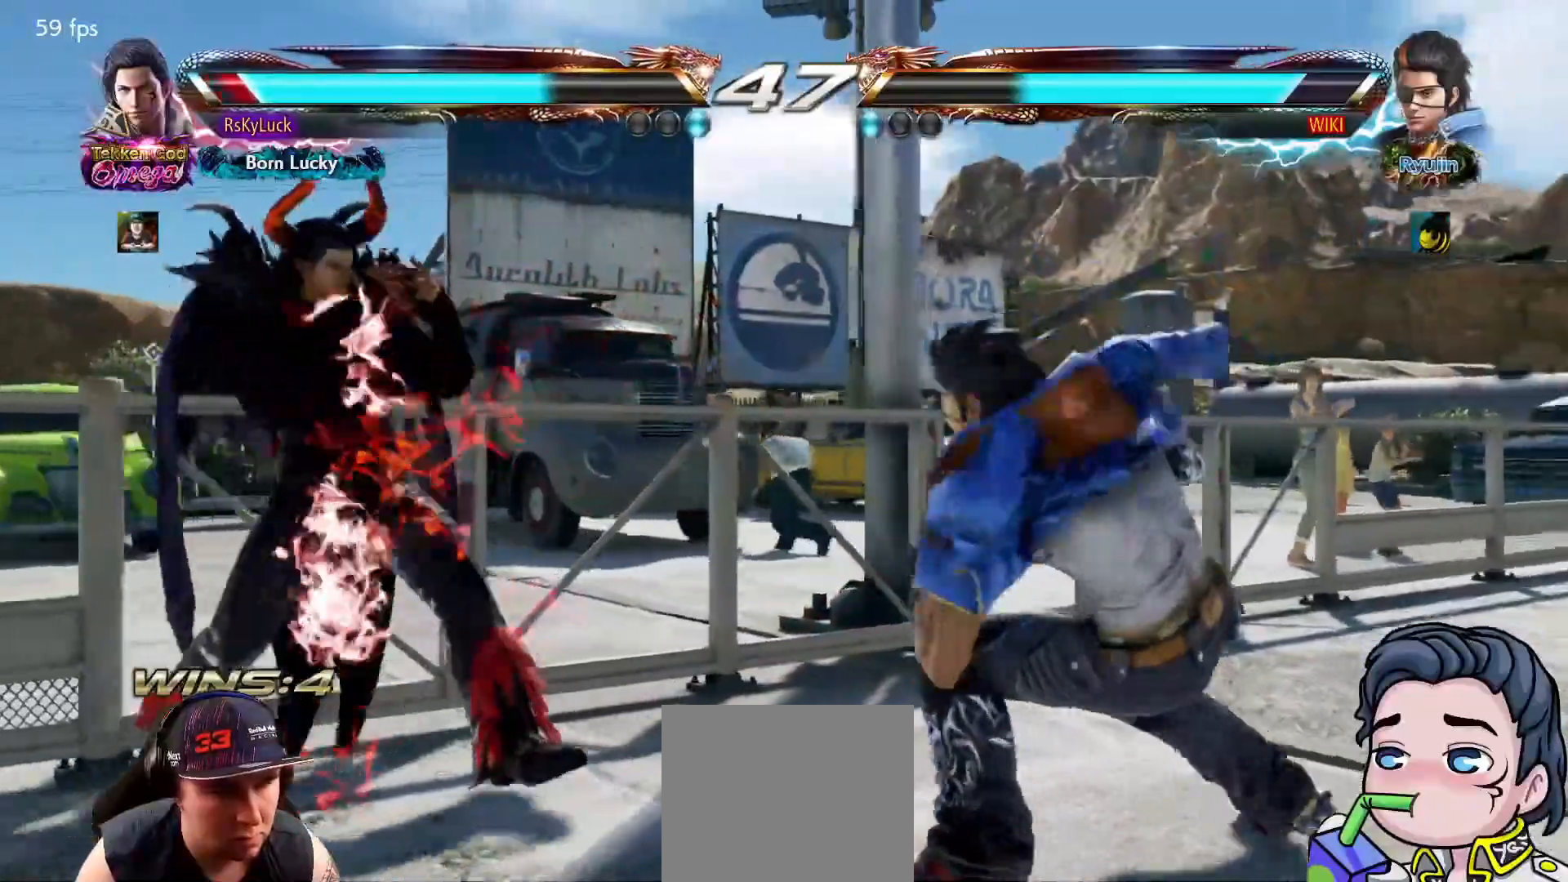
{"buttons": ["DPAD_LEFT"], "right_stick": "center", "events": [[17, "DPAD_LEFT", "up"], [233, "DPAD_LEFT", "down"], [333, "DPAD_LEFT", "up"], [400, "DPAD_LEFT", "down"]]}
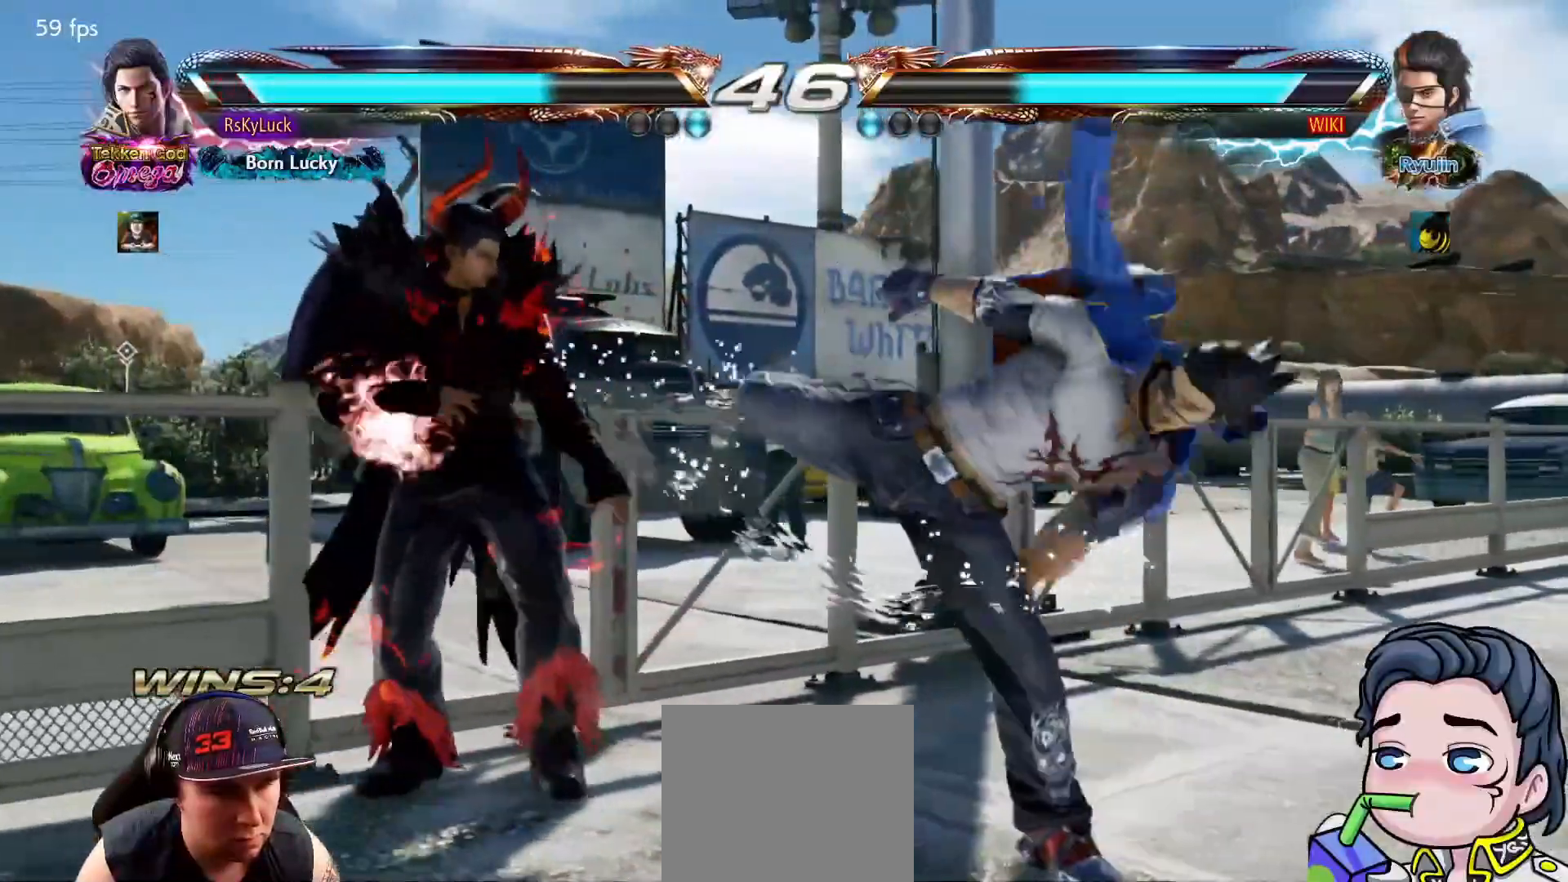
{"buttons": ["TRIANGLE", "DPAD_DOWN"], "right_stick": "center", "events": [[33, "DPAD_LEFT", "up"], [117, "DPAD_DOWN", "down"], [150, "TRIANGLE", "down"], [267, "TRIANGLE", "up"], [317, "TRIANGLE", "down"], [417, "TRIANGLE", "up"], [450, "TRIANGLE", "down"]]}
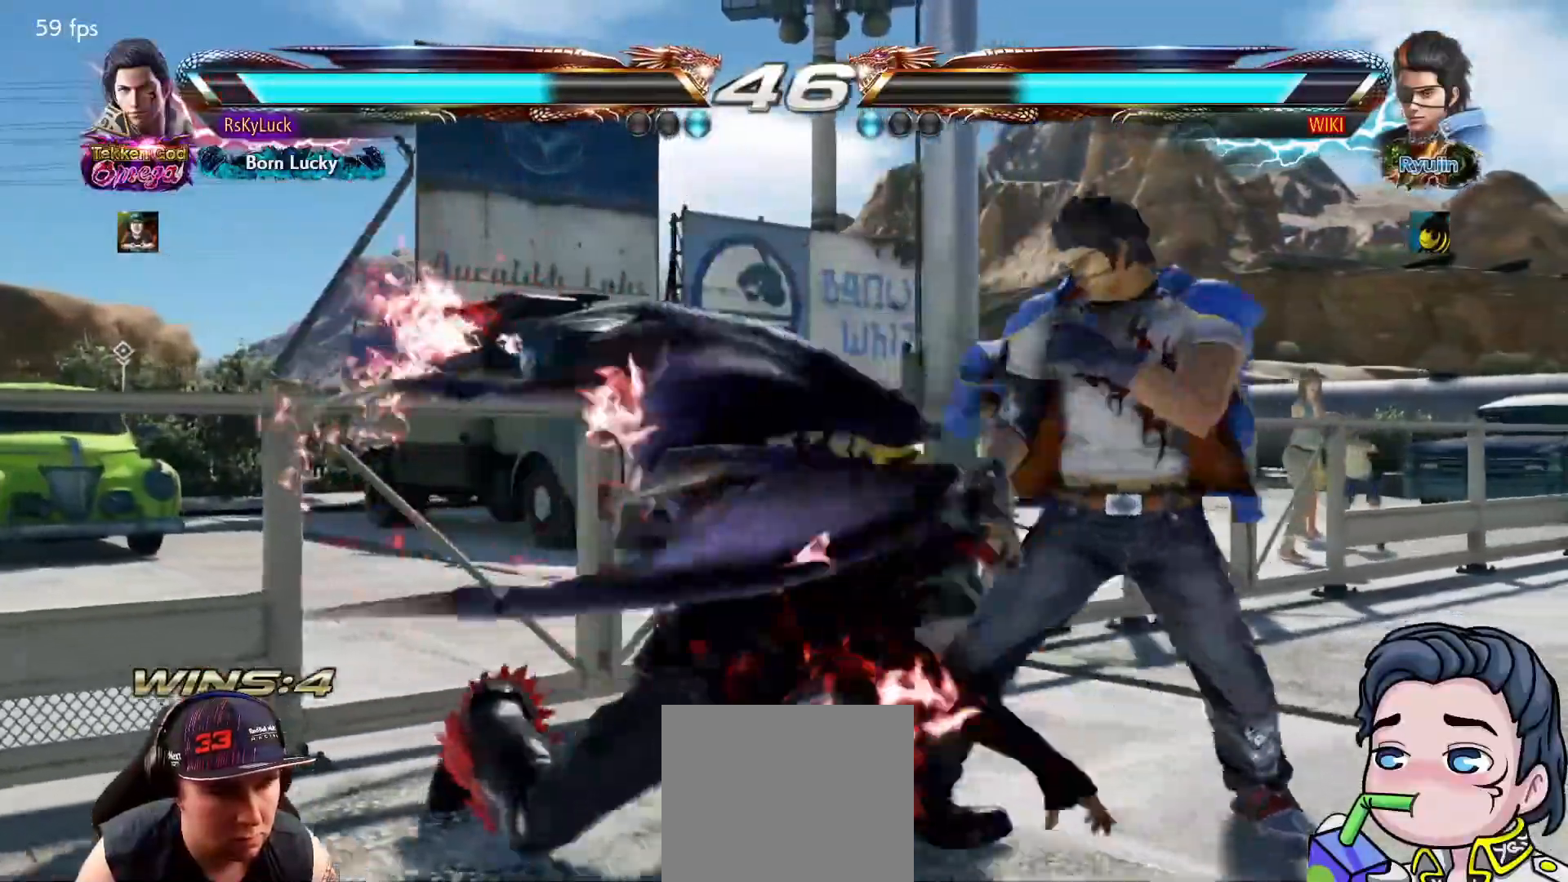
{"buttons": [], "right_stick": "center", "events": [[50, "DPAD_DOWN", "up"], [83, "TRIANGLE", "up"]]}
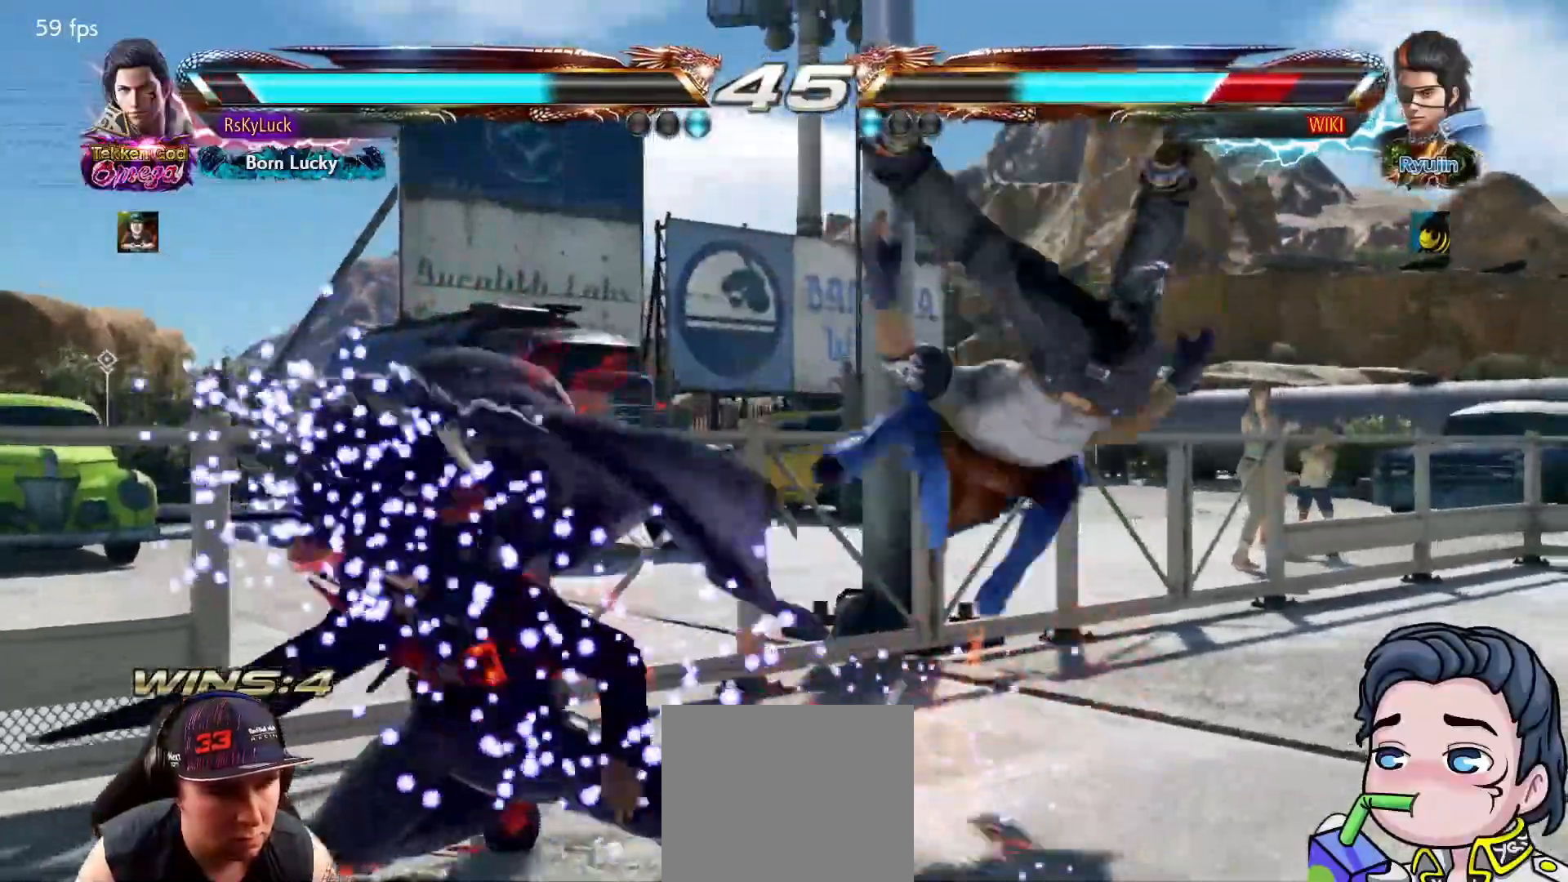
{"buttons": [], "right_stick": "center", "events": [[133, "DPAD_RIGHT", "down"], [200, "DPAD_RIGHT", "up"], [217, "DPAD_RIGHT", "down"], [267, "CIRCLE", "down"], [417, "CIRCLE", "up"], [417, "DPAD_RIGHT", "up"]]}
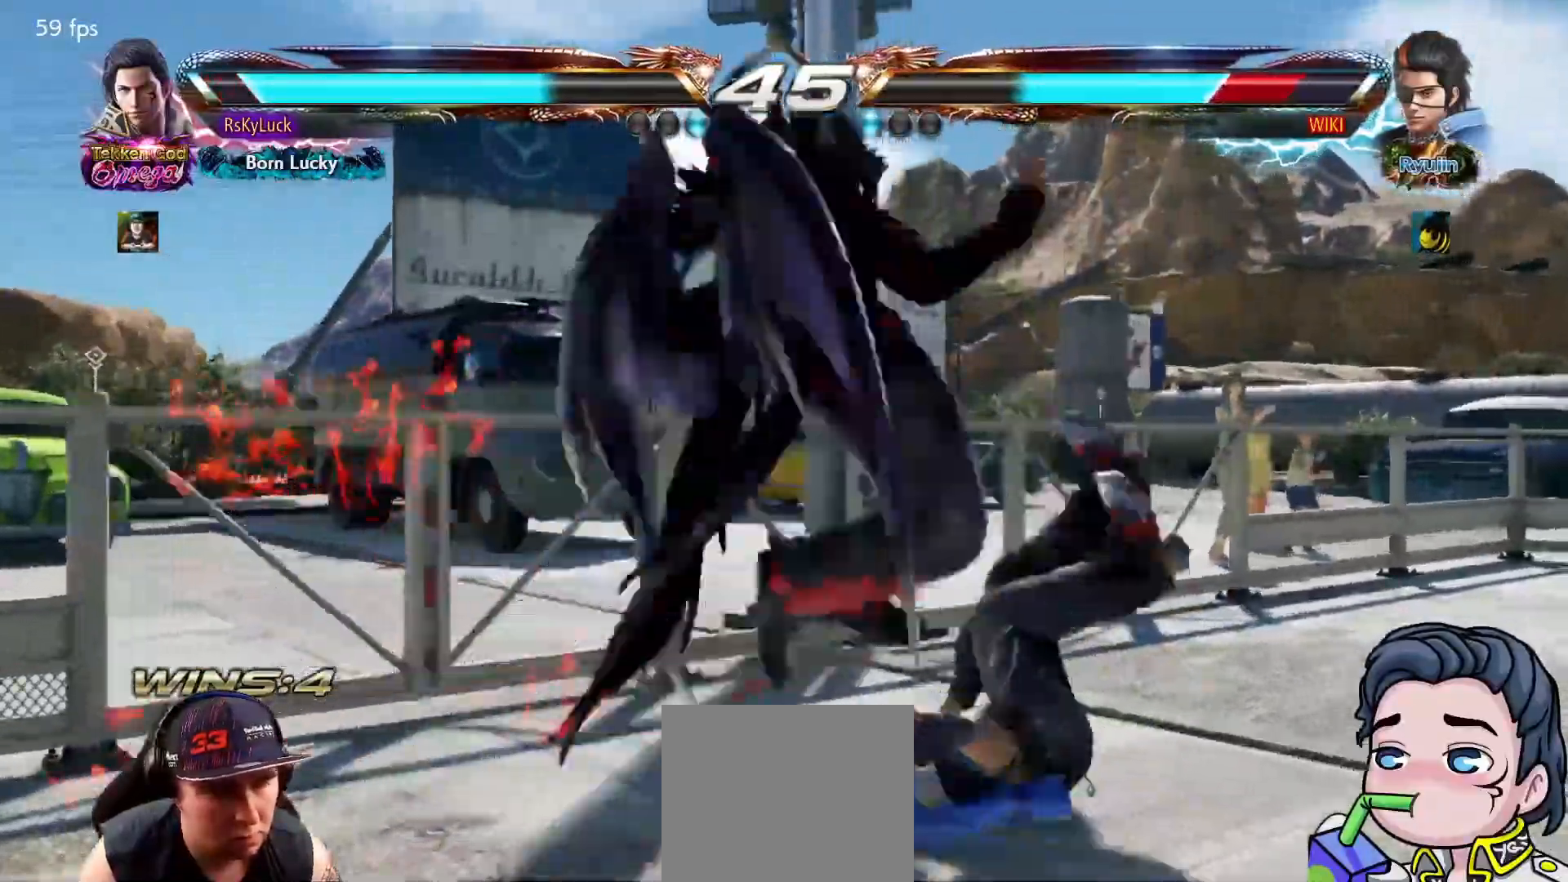
{"buttons": ["CROSS", "DPAD_LEFT"], "right_stick": "center", "events": [[350, "DPAD_LEFT", "down"], [417, "CROSS", "down"]]}
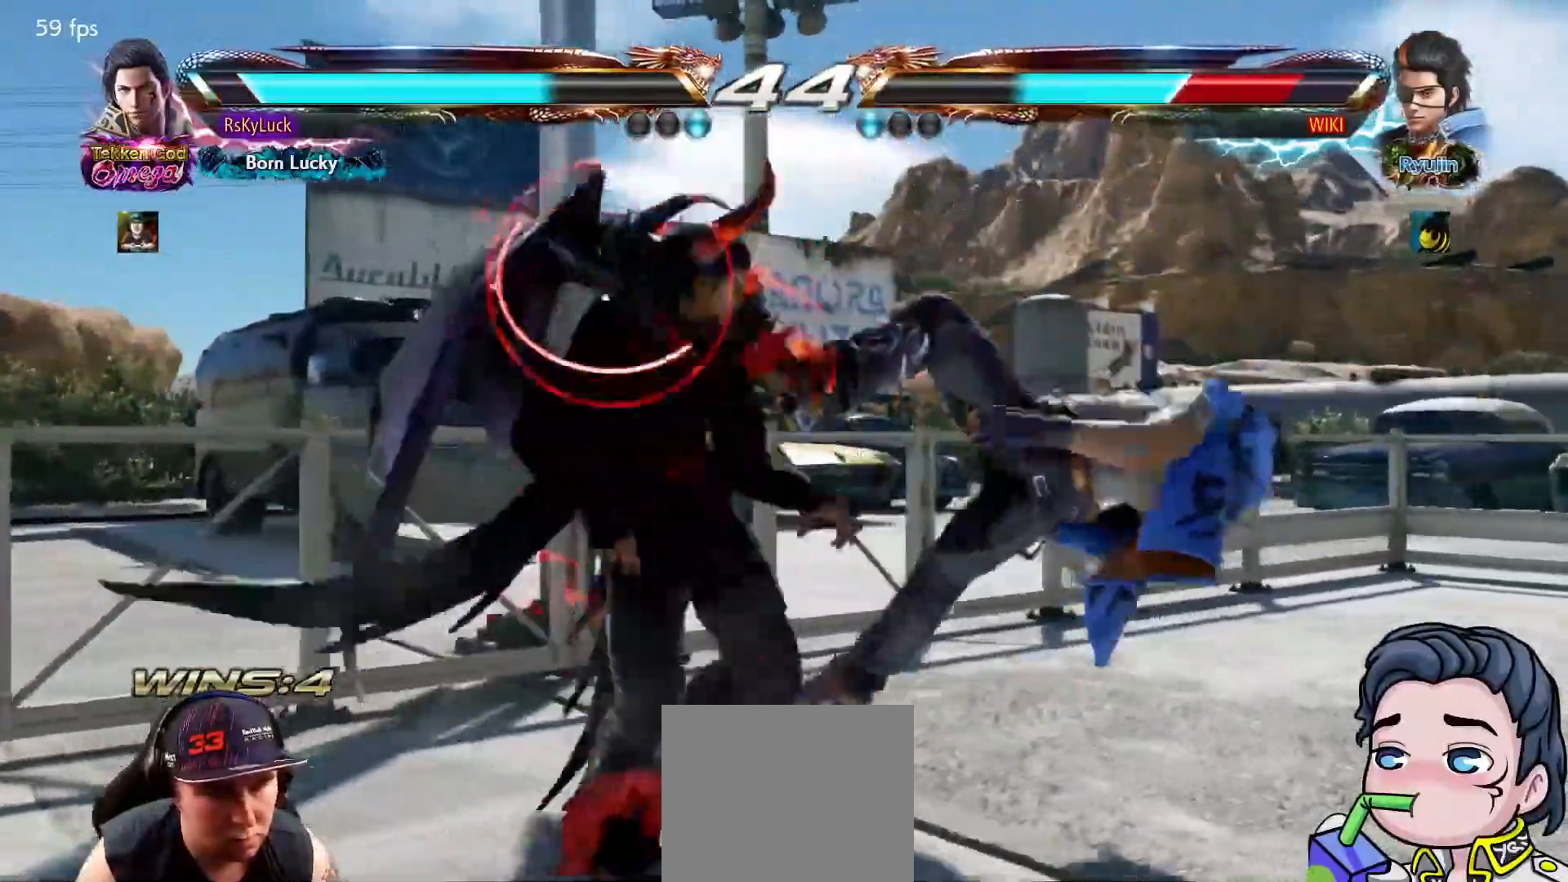
{"buttons": ["DPAD_RIGHT"], "right_stick": "center", "events": [[50, "CROSS", "up"], [50, "DPAD_LEFT", "up"], [450, "DPAD_RIGHT", "down"]]}
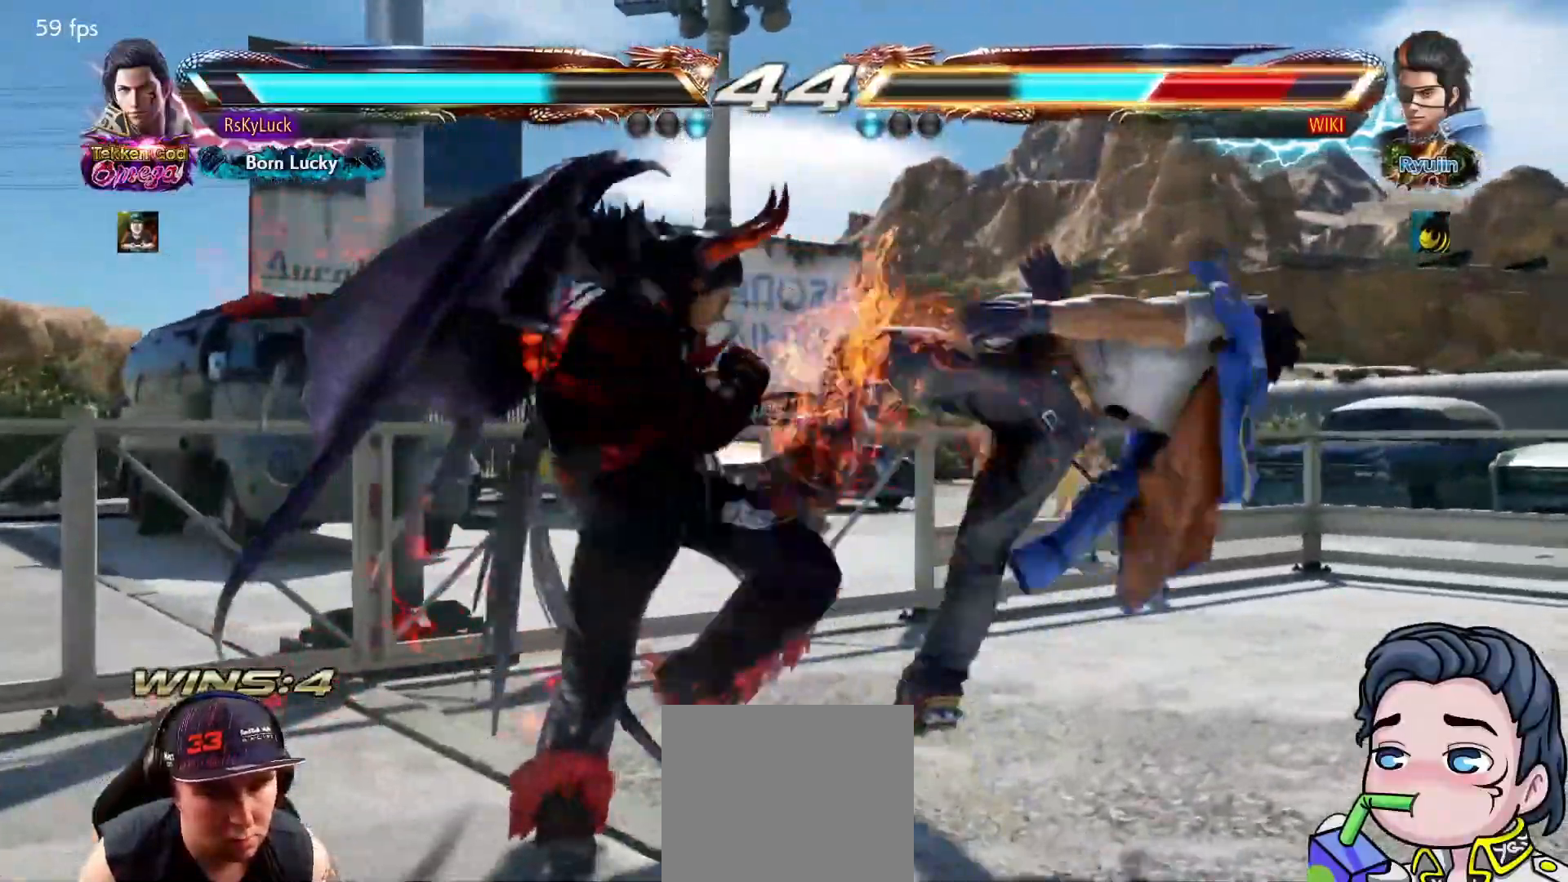
{"buttons": [], "right_stick": "center", "events": [[50, "TRIANGLE", "down"], [183, "TRIANGLE", "up"], [233, "DPAD_RIGHT", "up"]]}
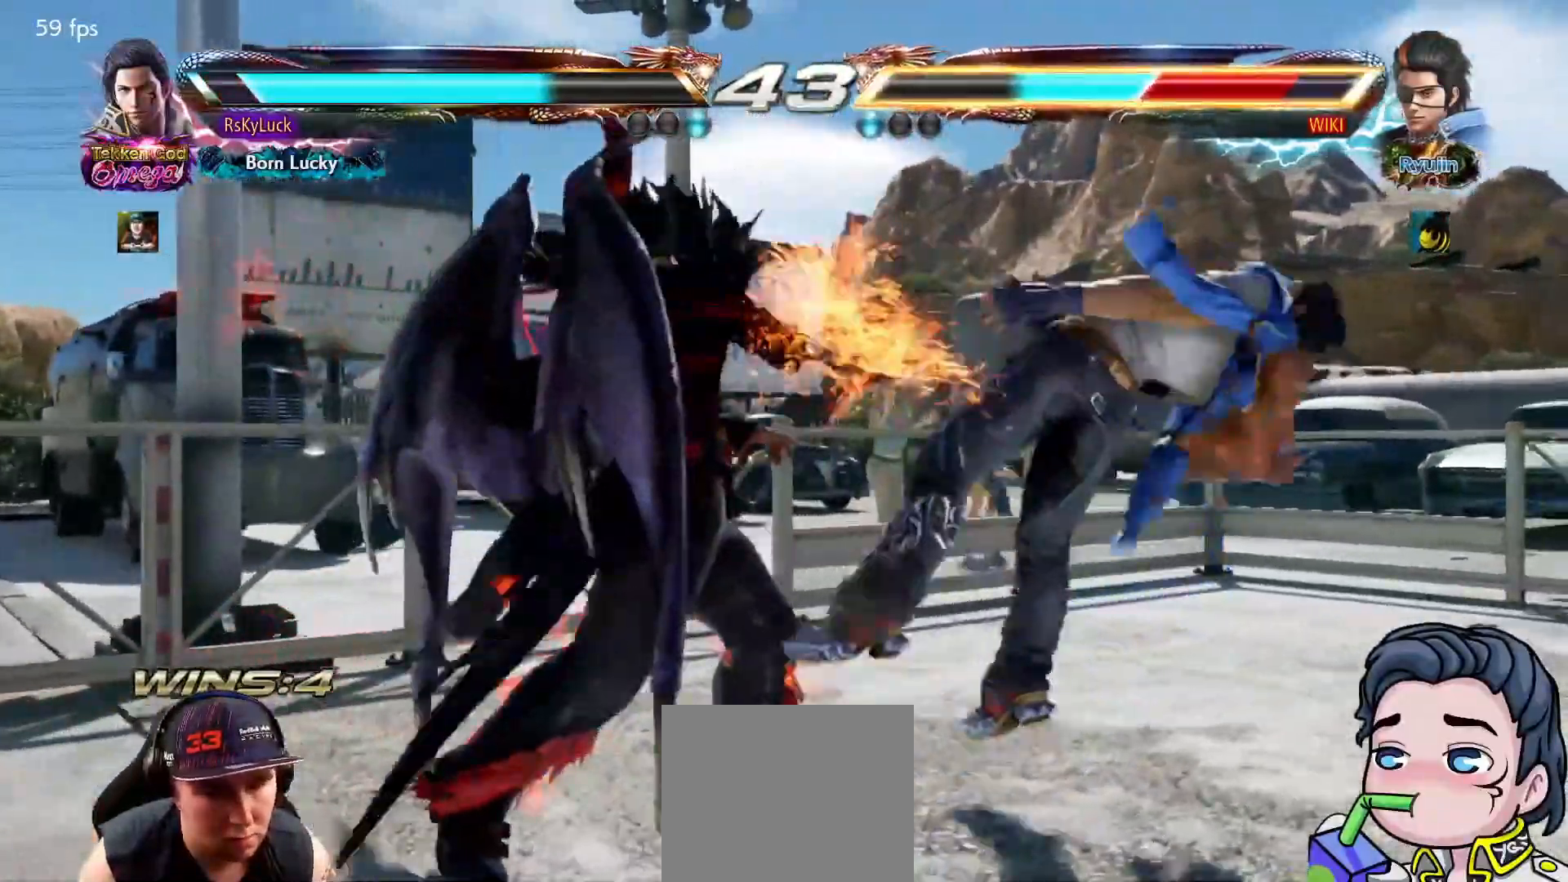
{"buttons": ["CROSS"], "right_stick": "center", "events": [[67, "DPAD_RIGHT", "down"], [117, "CROSS", "down"], [217, "CROSS", "up"], [267, "CROSS", "down"], [333, "DPAD_RIGHT", "up"], [367, "CROSS", "up"], [417, "CROSS", "down"]]}
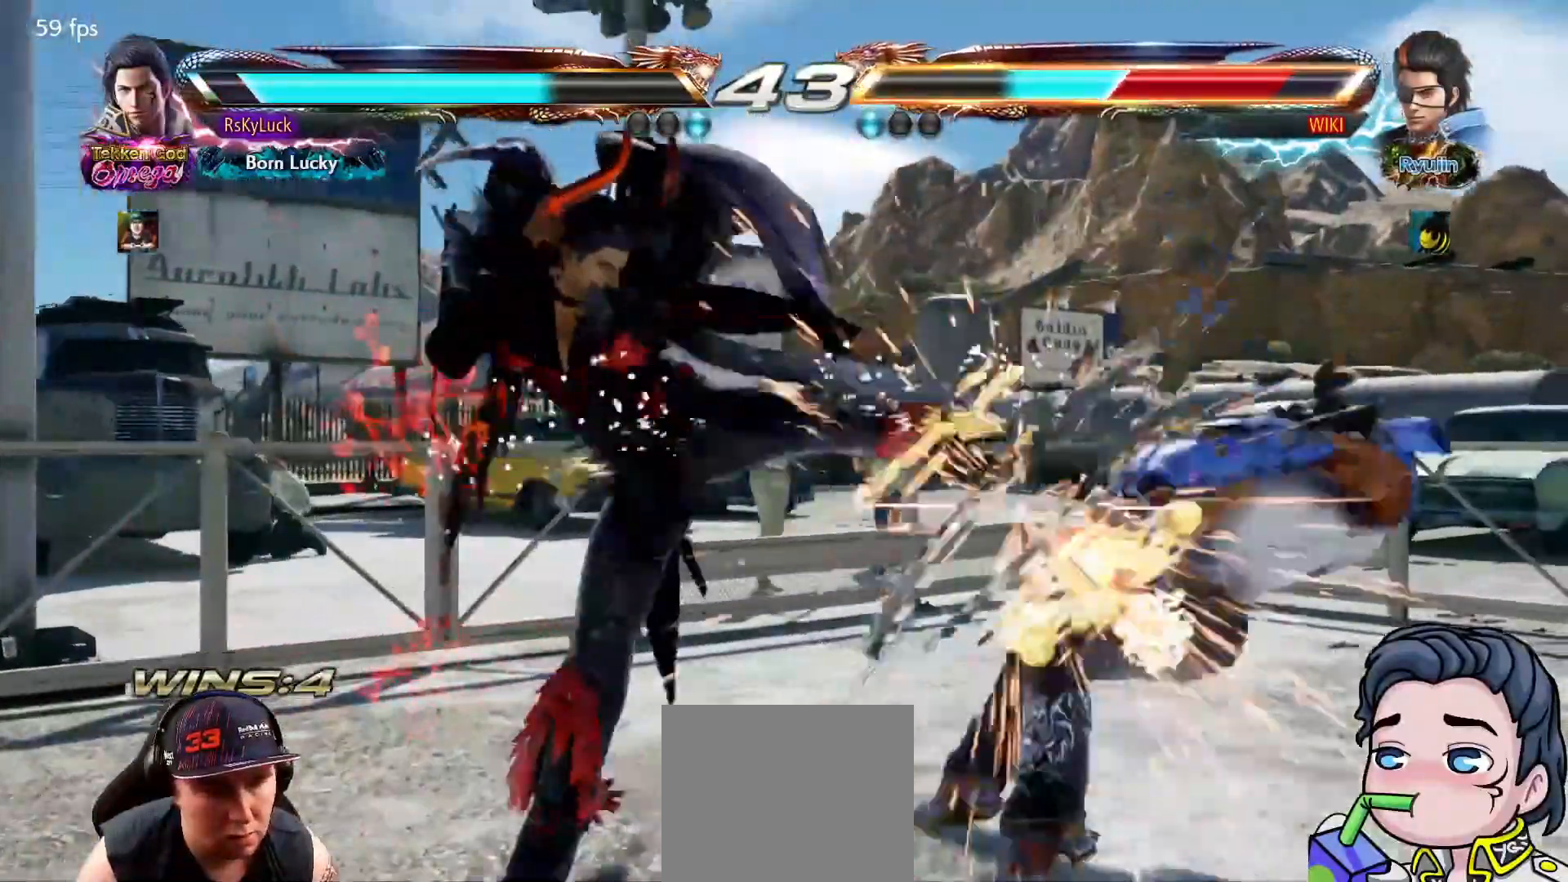
{"buttons": ["DPAD_RIGHT"], "right_stick": "center", "events": [[50, "CROSS", "up"], [283, "DPAD_RIGHT", "down"], [383, "DPAD_RIGHT", "up"], [433, "DPAD_RIGHT", "down"]]}
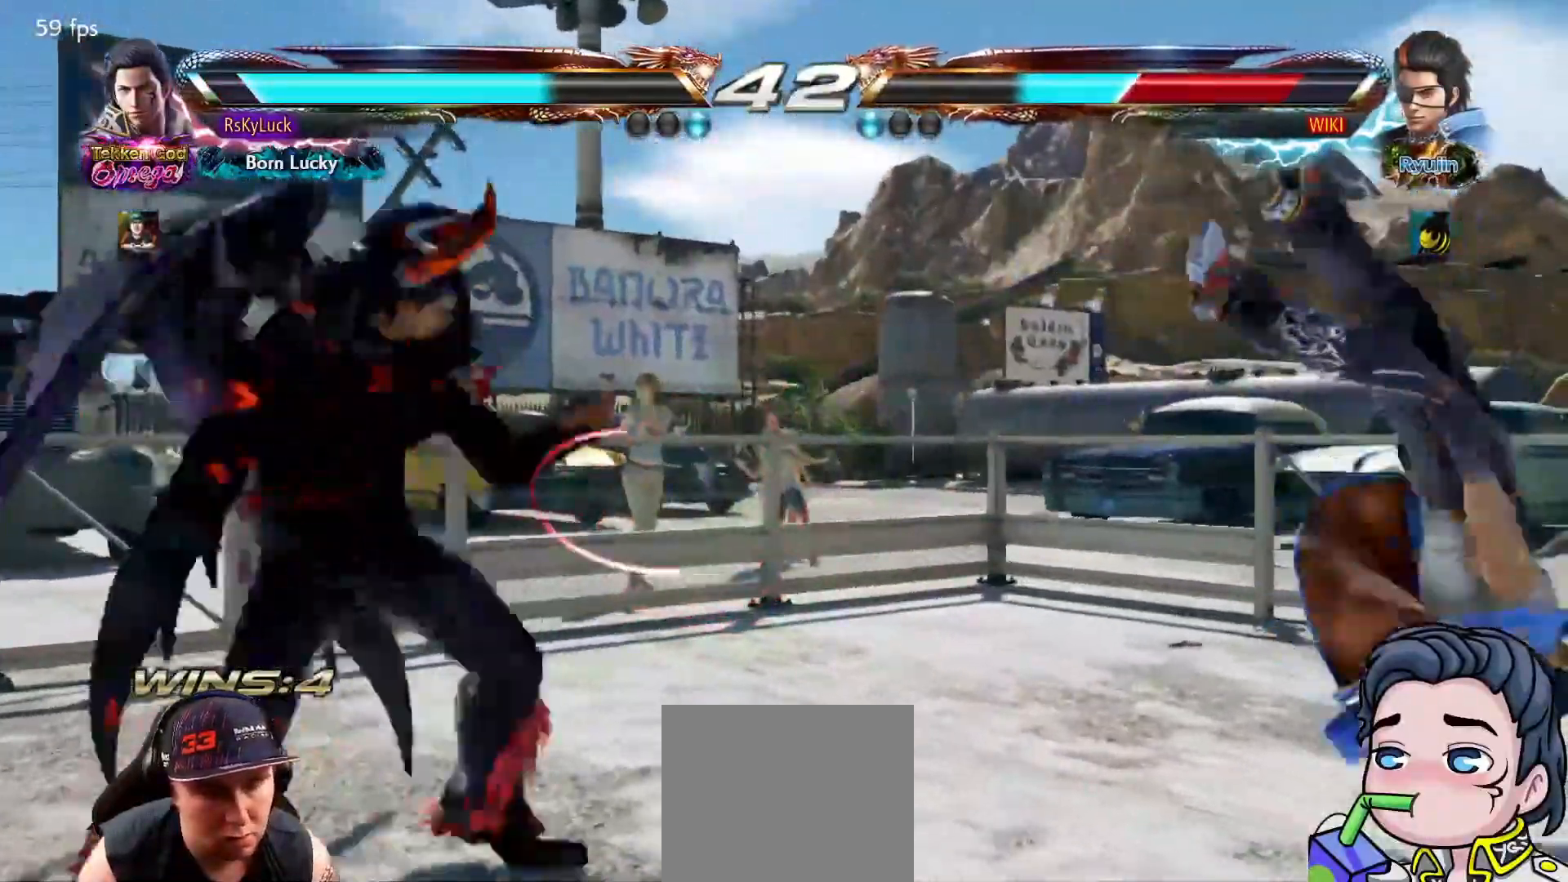
{"buttons": ["SQUARE"], "right_stick": "center", "events": [[33, "DPAD_RIGHT", "up"], [67, "DPAD_RIGHT", "down"], [233, "DPAD_RIGHT", "up"], [283, "DPAD_RIGHT", "down"], [300, "DPAD_DOWN", "down"], [333, "CROSS", "down"], [433, "CROSS", "up"], [450, "DPAD_DOWN", "up"], [483, "DPAD_RIGHT", "up"], [483, "SQUARE", "down"]]}
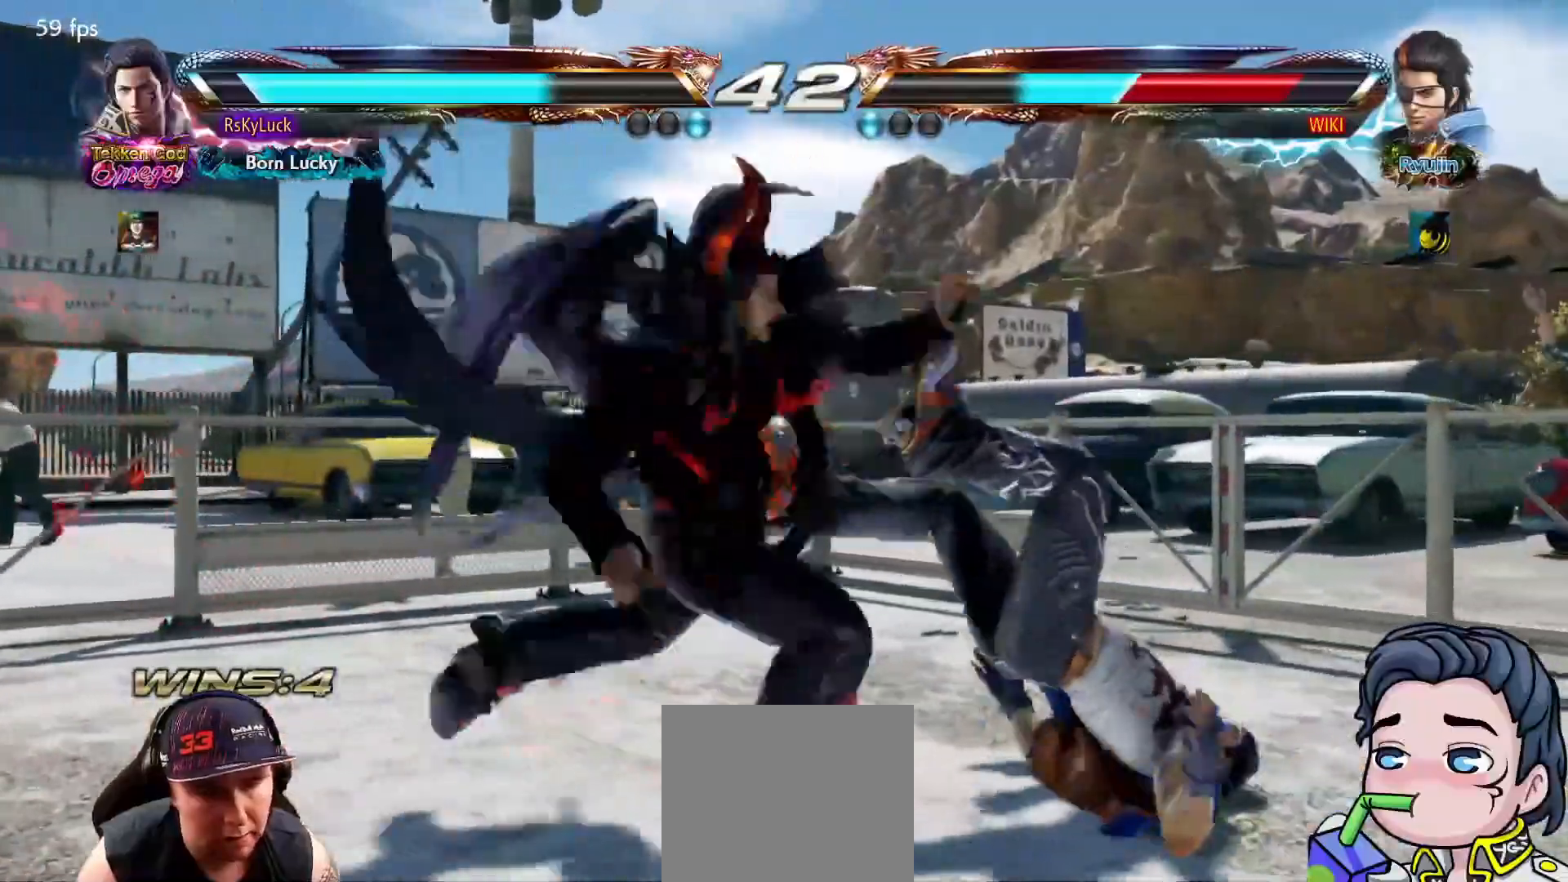
{"buttons": [], "right_stick": "center", "events": [[100, "SQUARE", "up"], [150, "SQUARE", "down"], [267, "SQUARE", "up"], [300, "SQUARE", "down"], [450, "SQUARE", "up"]]}
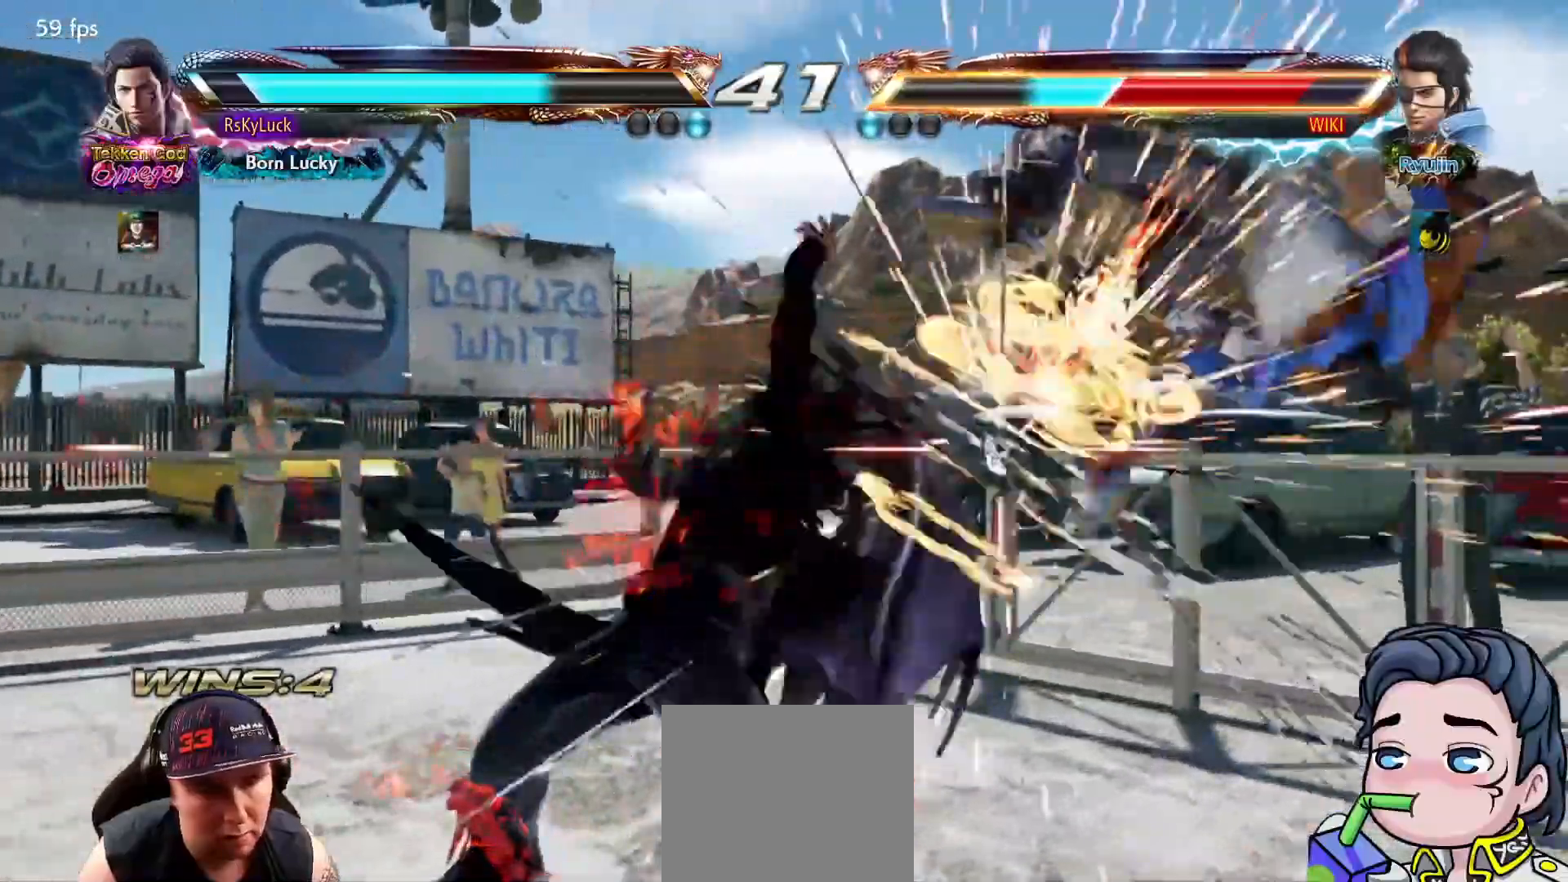
{"buttons": [], "right_stick": "center", "events": [[400, "DPAD_RIGHT", "down"], [483, "DPAD_RIGHT", "up"]]}
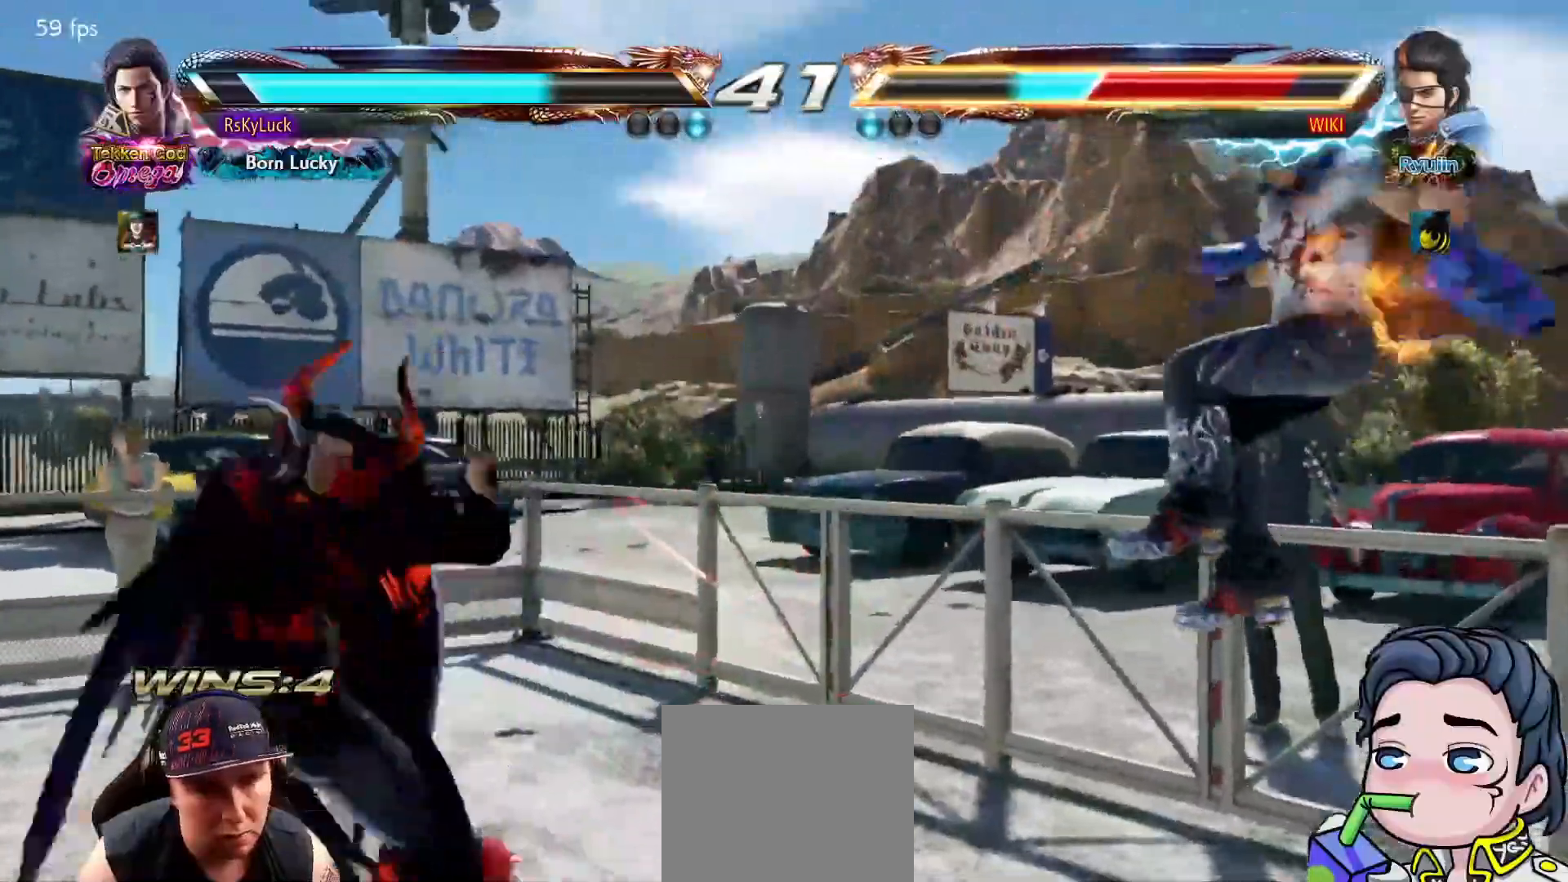
{"buttons": ["CROSS", "DPAD_DOWN", "DPAD_RIGHT"], "right_stick": "center", "events": [[50, "DPAD_RIGHT", "down"], [133, "DPAD_RIGHT", "up"], [183, "DPAD_RIGHT", "down"], [400, "DPAD_DOWN", "down"], [450, "CROSS", "down"]]}
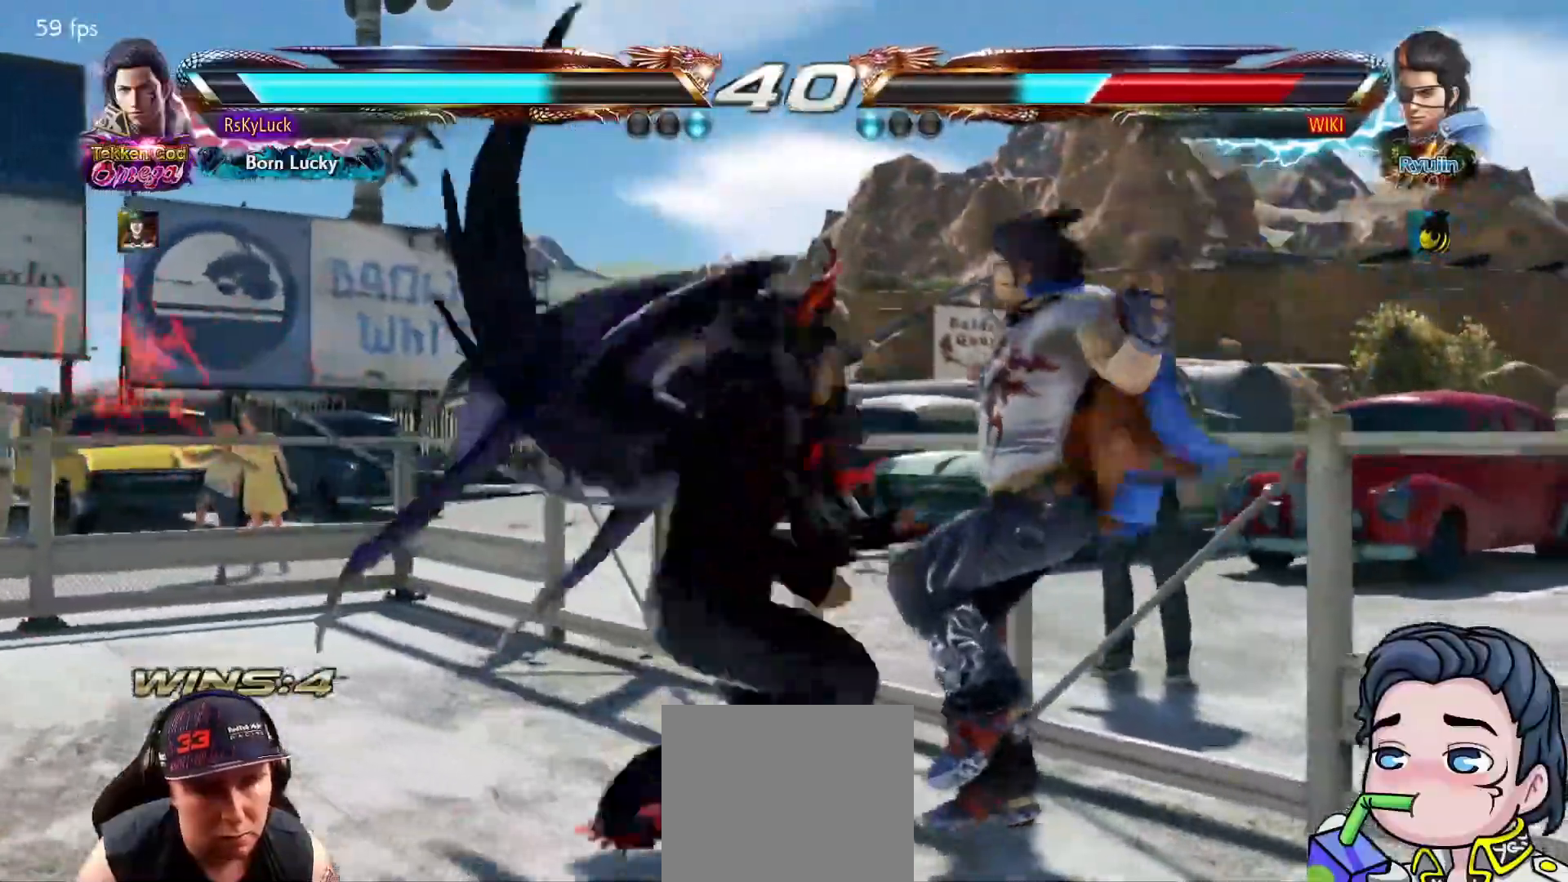
{"buttons": [], "right_stick": "center", "events": [[50, "CROSS", "up"], [50, "DPAD_DOWN", "up"], [83, "DPAD_RIGHT", "up"], [117, "TRIANGLE", "down"], [233, "TRIANGLE", "up"]]}
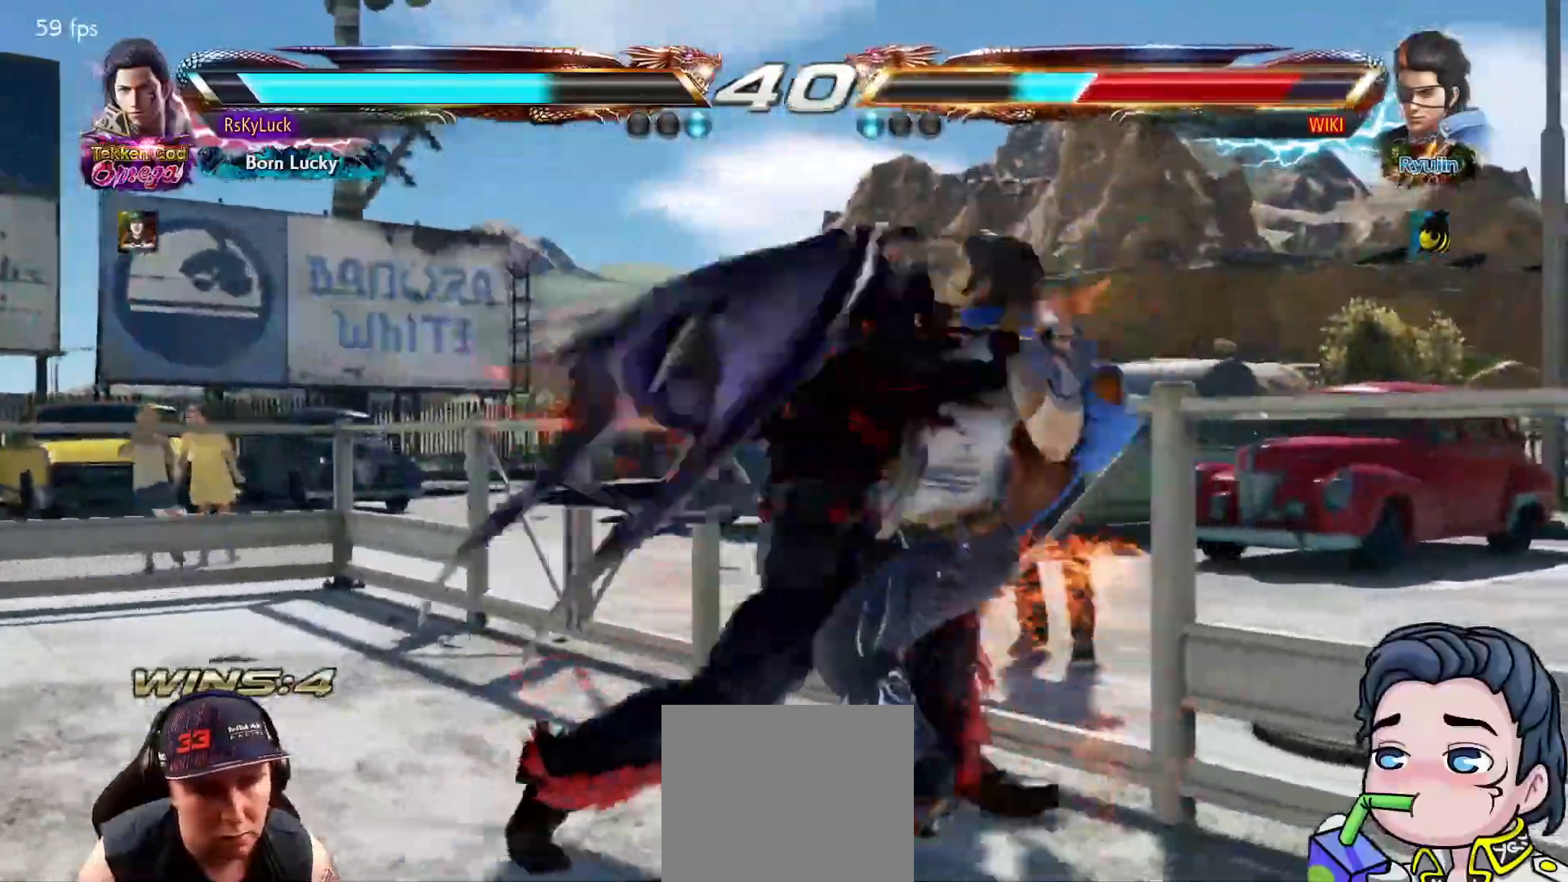
{"buttons": ["DPAD_DOWN"], "right_stick": "center", "events": [[150, "DPAD_DOWN", "down"], [233, "L1", "down"], [317, "L1", "up"], [400, "L1", "down"], [483, "L1", "up"]]}
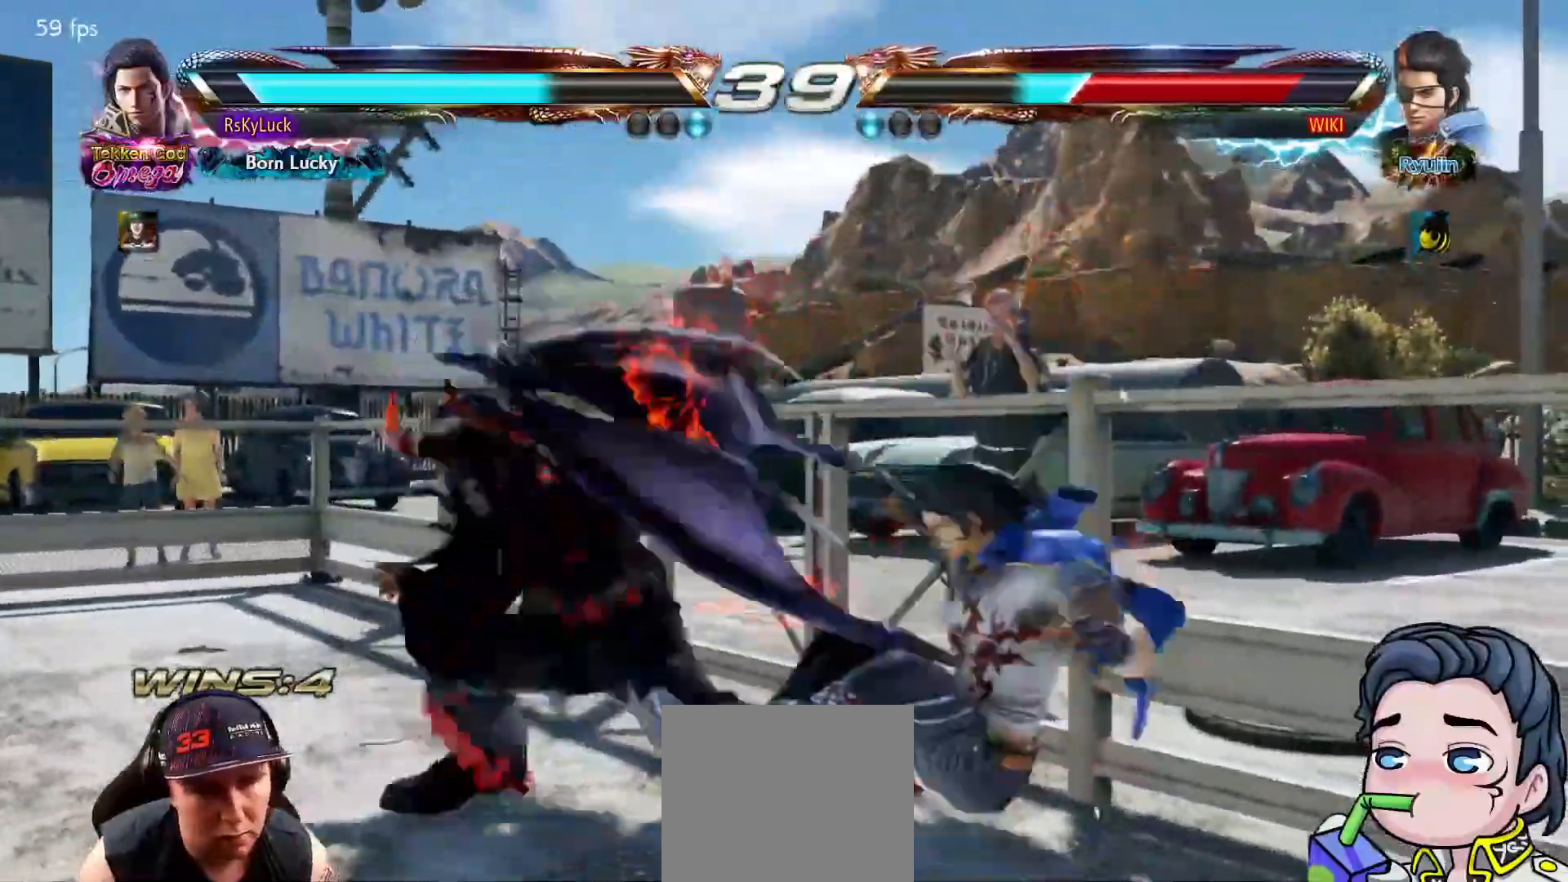
{"buttons": ["DPAD_DOWN"], "right_stick": "center", "events": [[50, "L1", "down"], [150, "L1", "up"], [183, "DPAD_DOWN", "up"], [483, "DPAD_DOWN", "down"]]}
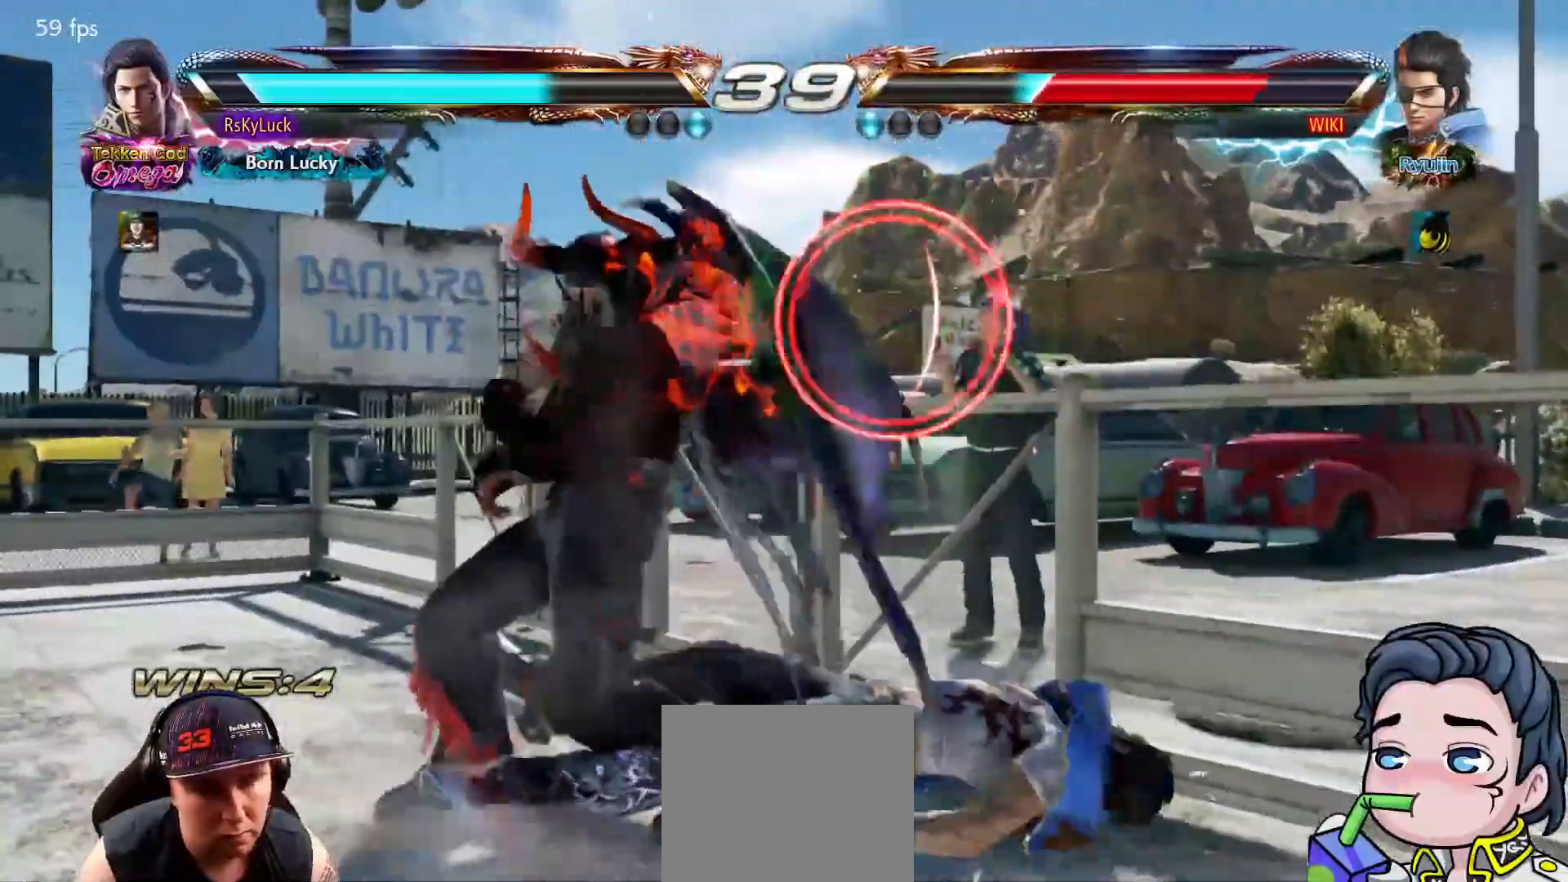
{"buttons": [], "right_stick": "center", "events": [[50, "DPAD_DOWN", "up"], [150, "DPAD_DOWN", "down"], [233, "DPAD_DOWN", "up"]]}
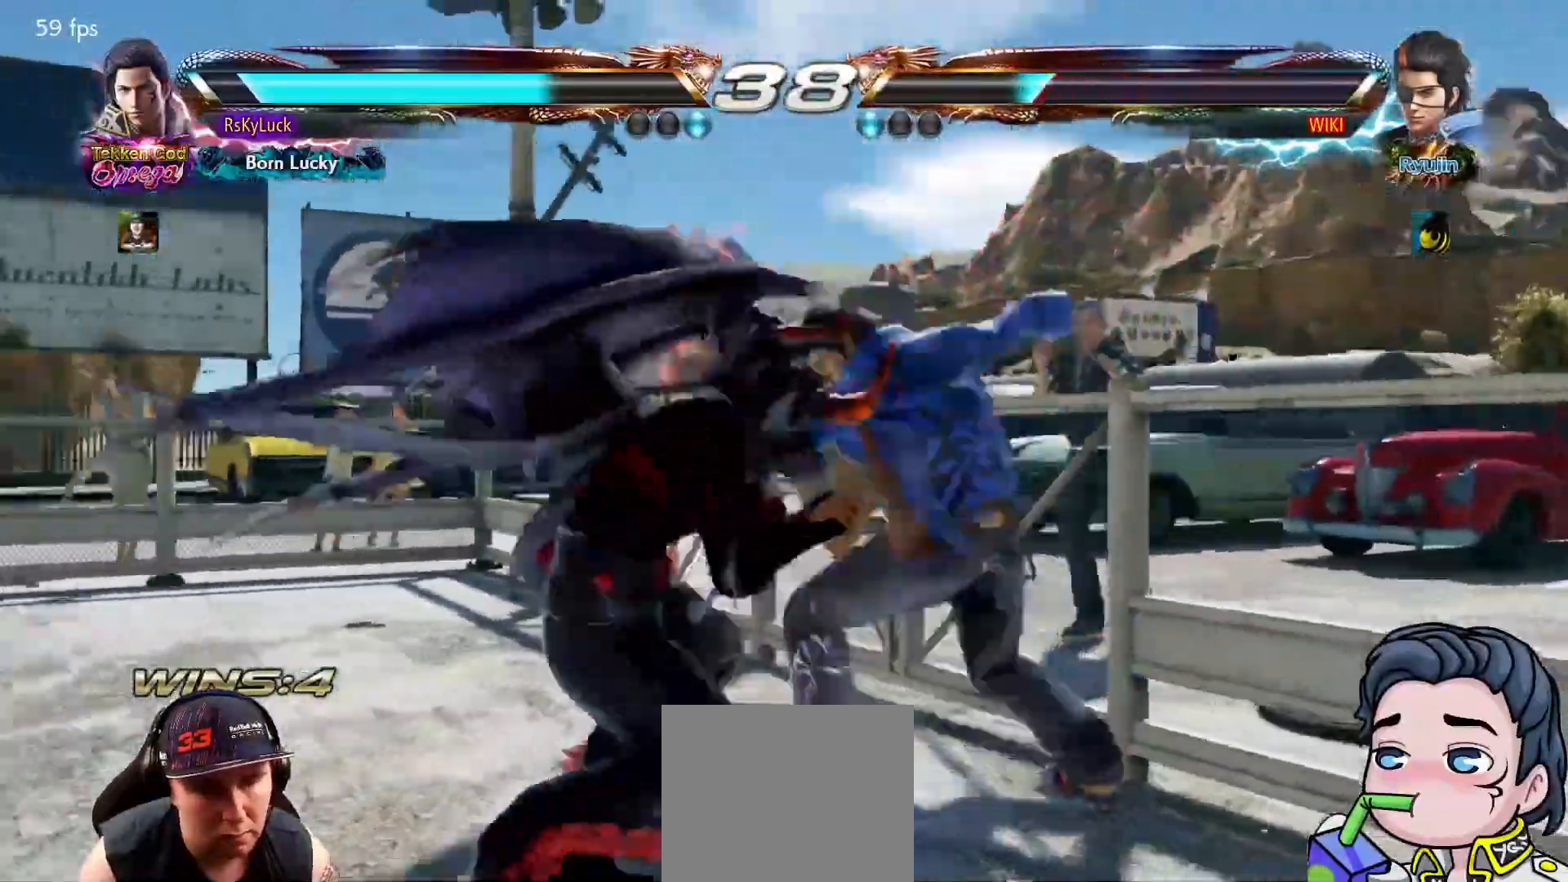
{"buttons": ["DPAD_LEFT"], "right_stick": "center", "events": [[133, "DPAD_LEFT", "down"], [183, "SQUARE", "down"], [300, "SQUARE", "up"], [350, "SQUARE", "down"], [467, "SQUARE", "up"]]}
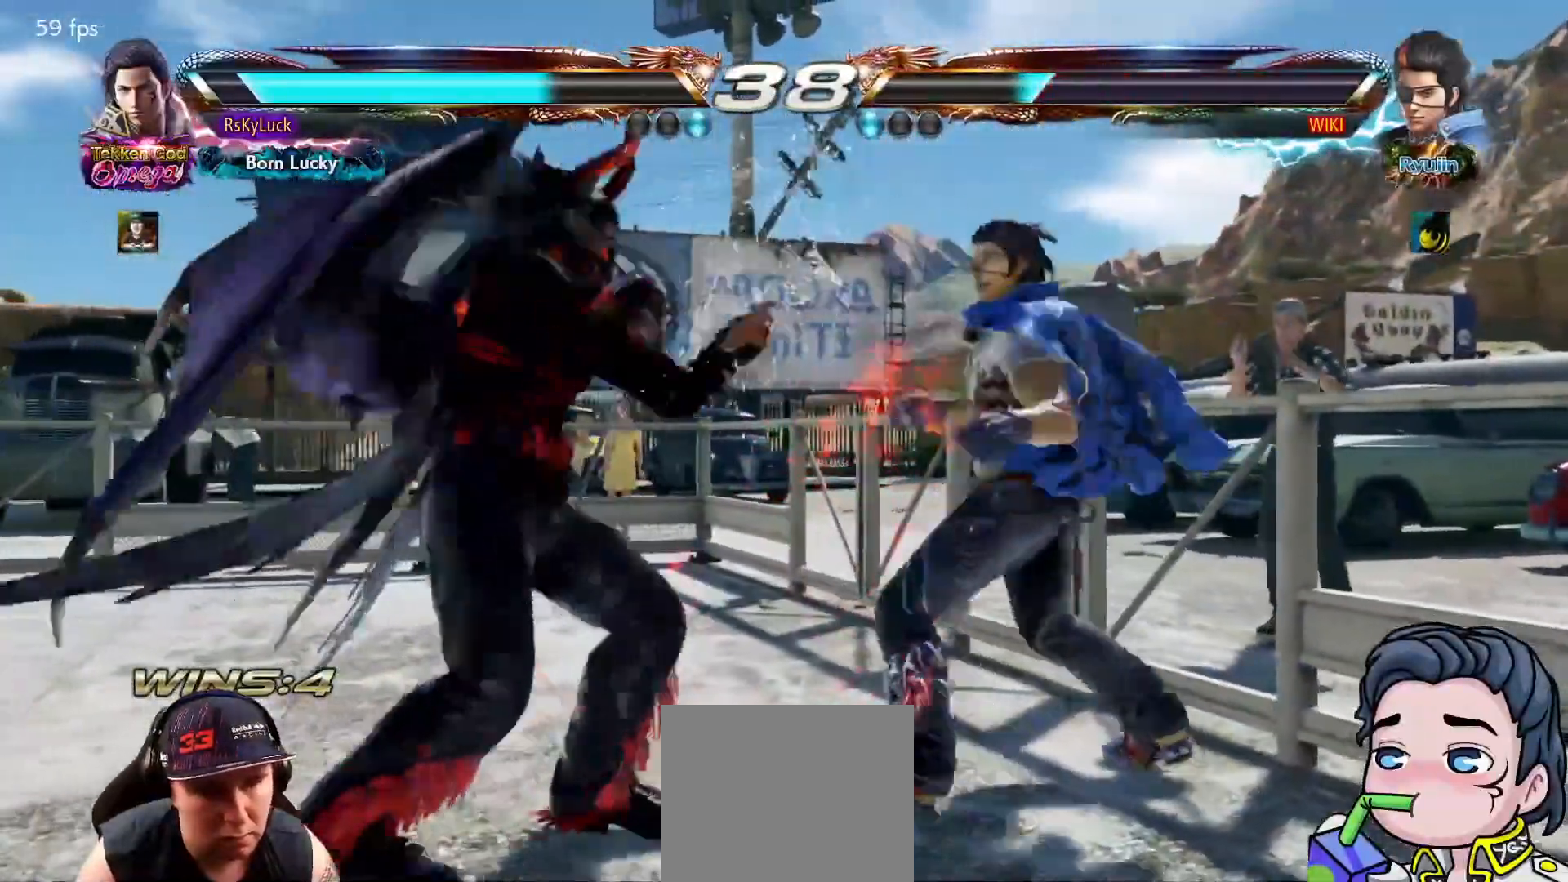
{"buttons": [], "right_stick": "center", "events": [[233, "DPAD_LEFT", "up"]]}
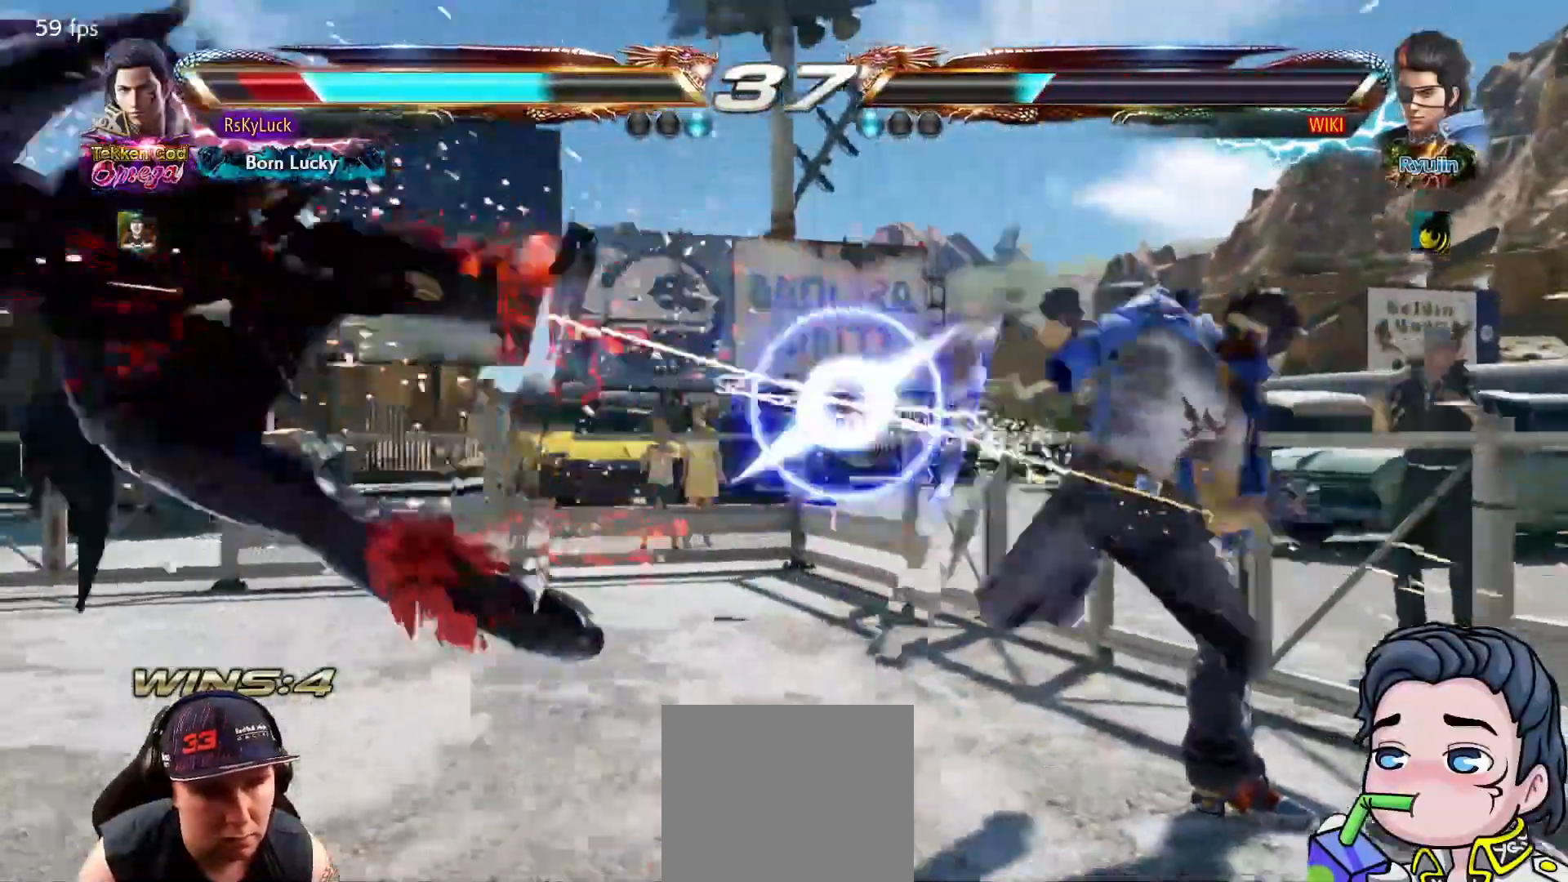
{"buttons": [], "right_stick": "center", "events": [[133, "DPAD_LEFT", "down"], [483, "DPAD_LEFT", "up"]]}
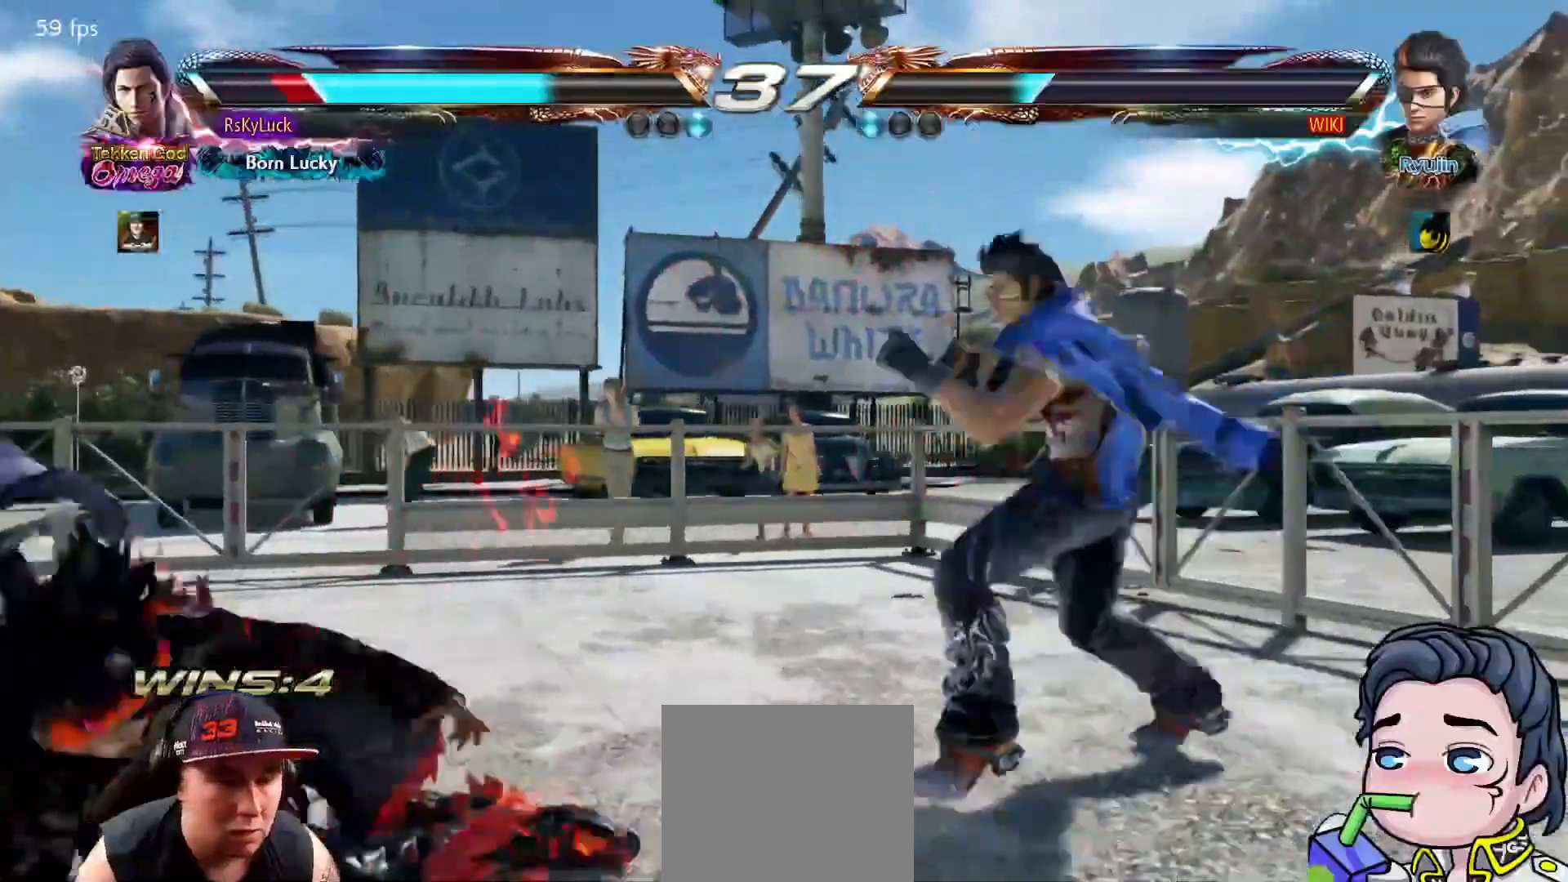
{"buttons": [], "right_stick": "center", "events": [[50, "DPAD_LEFT", "down"], [167, "DPAD_LEFT", "up"], [233, "DPAD_LEFT", "down"], [333, "DPAD_LEFT", "up"], [383, "DPAD_LEFT", "down"], [483, "DPAD_LEFT", "up"]]}
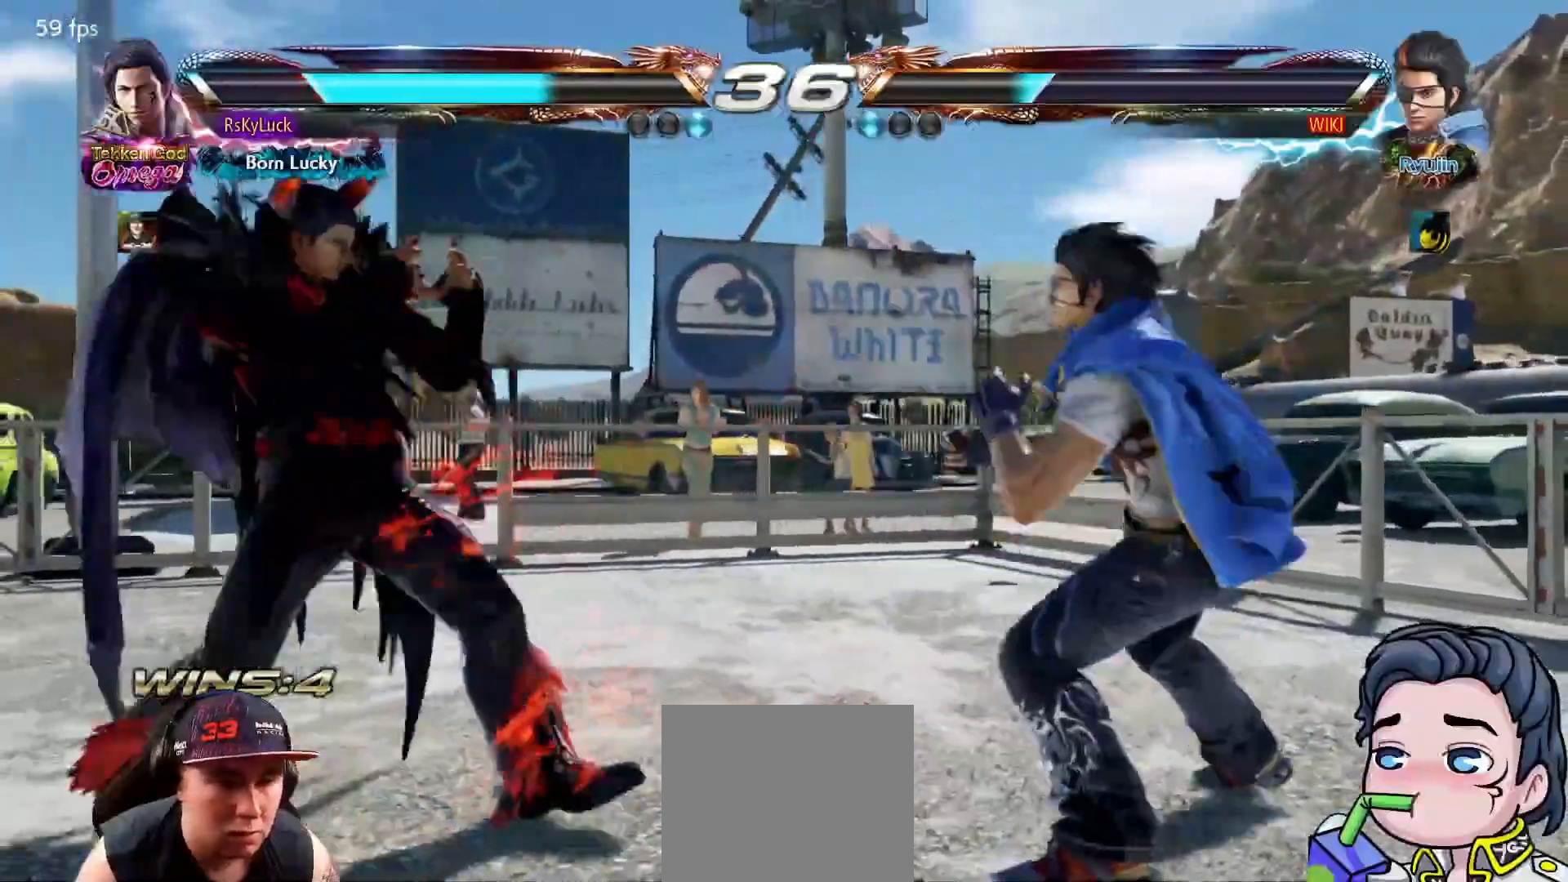
{"buttons": ["DPAD_LEFT"], "right_stick": "center", "events": [[50, "DPAD_DOWN", "down"], [133, "DPAD_DOWN", "up"], [367, "DPAD_LEFT", "down"]]}
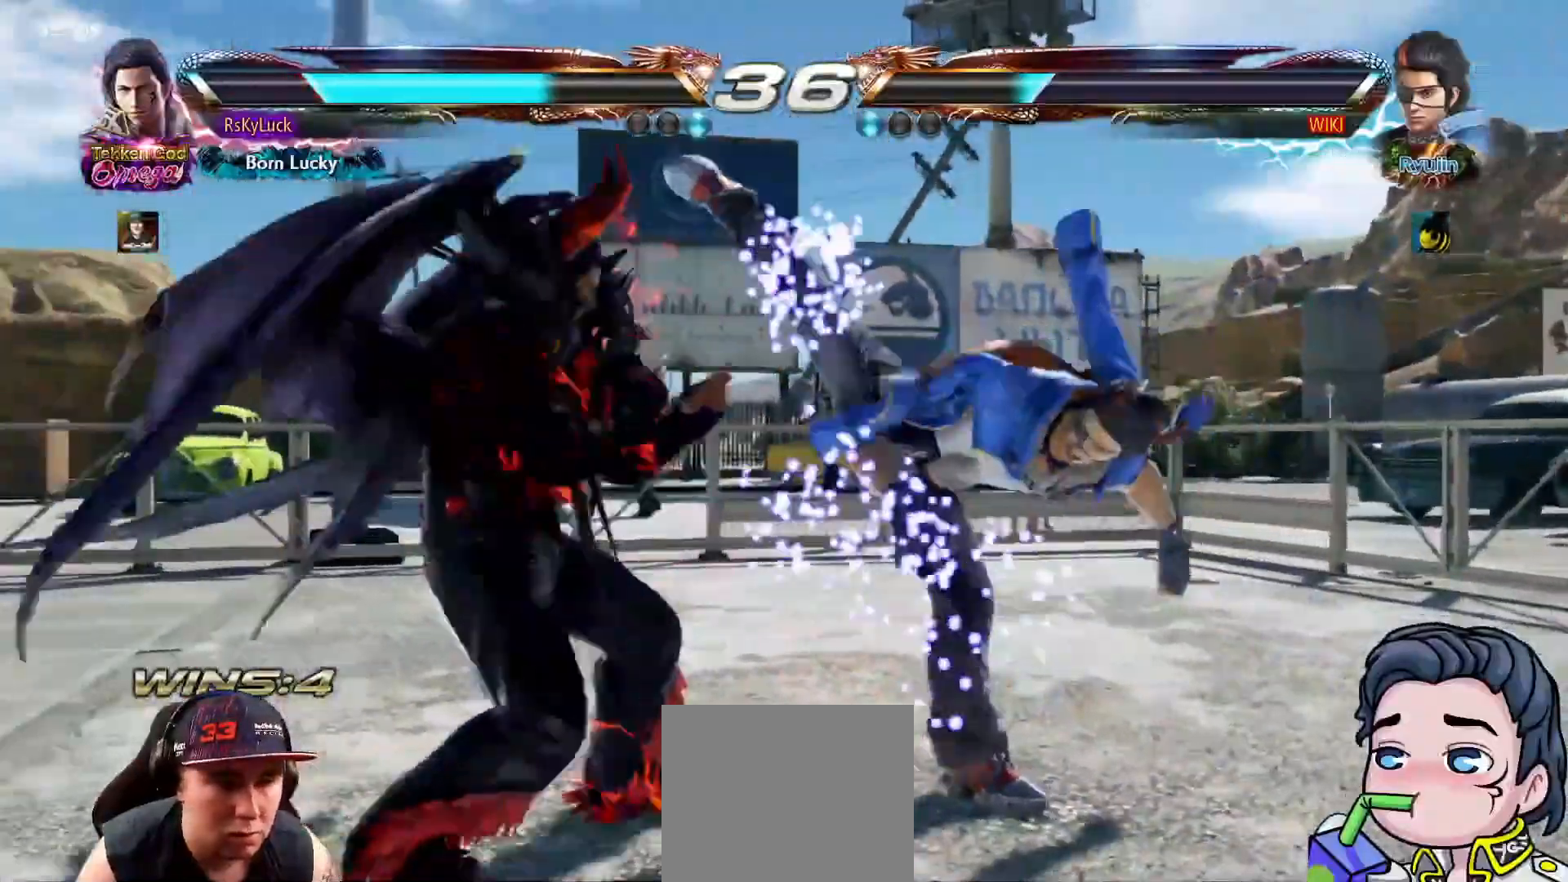
{"buttons": [], "right_stick": "center", "events": [[17, "DPAD_LEFT", "up"], [83, "DPAD_RIGHT", "down"], [100, "DPAD_DOWN", "down"], [150, "SQUARE", "down"], [233, "SQUARE", "up"], [500, "DPAD_DOWN", "up"], [500, "DPAD_RIGHT", "up"]]}
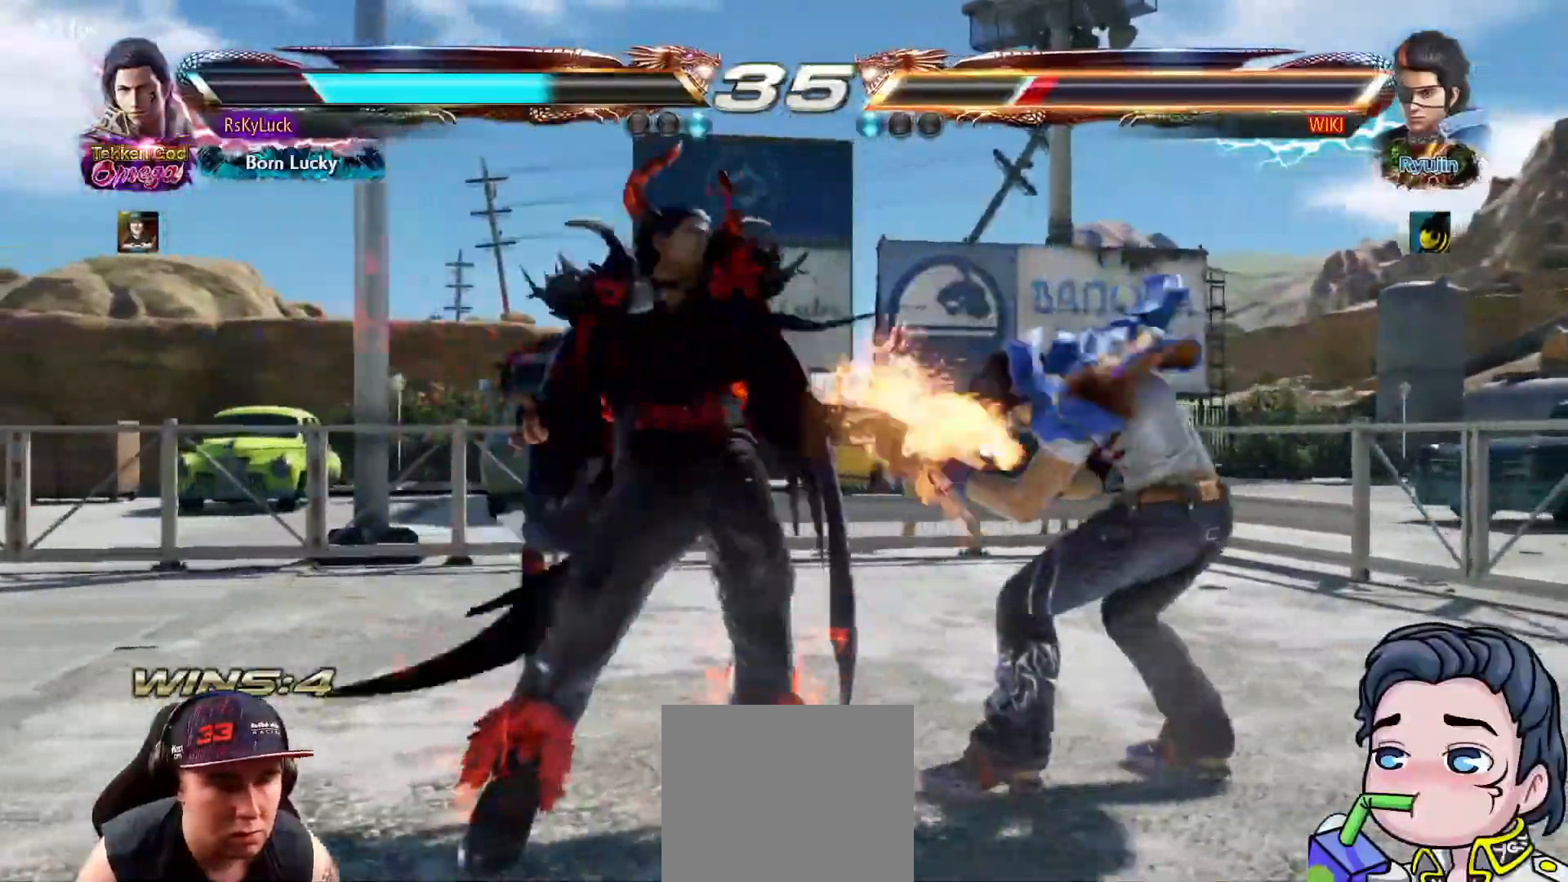
{"buttons": ["SQUARE"], "right_stick": "center", "events": [[450, "SQUARE", "down"]]}